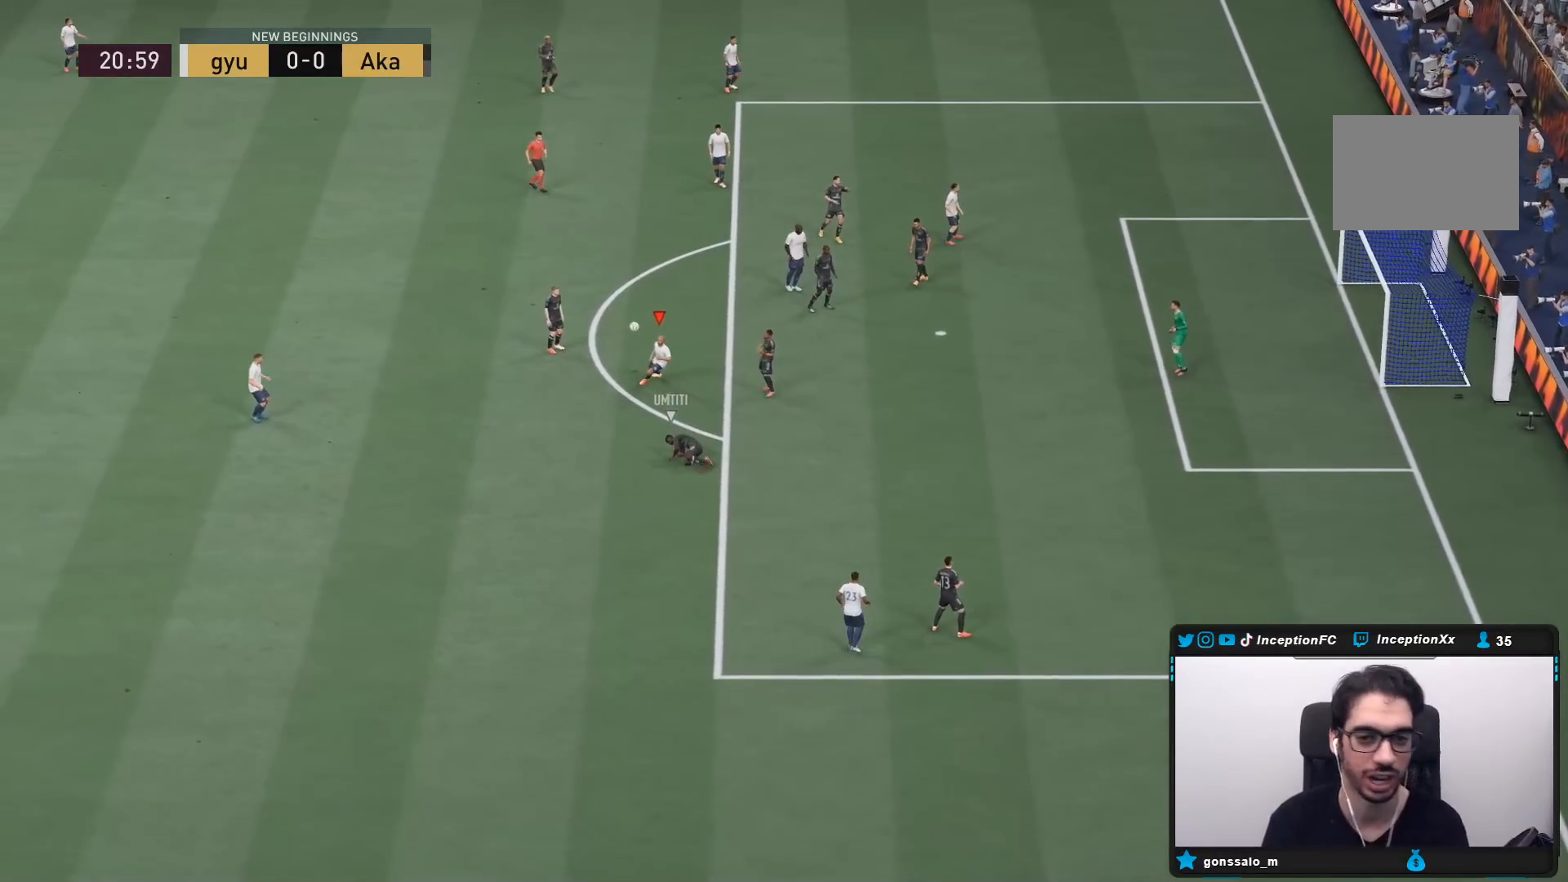
Gameplay with a controller (PlayStation layout); each line is a JSON object with the inputs held at the frame after it. "events" lists button and stick changes between this image and that frame as [ms after this image, input, new state], when the widget could be followed in between. Not read: L3 R3 SELECT START.
{"buttons": [], "left_stick": "center", "right_stick": "center", "events": [[83, "left_stick", "center"], [117, "L2", "up"]]}
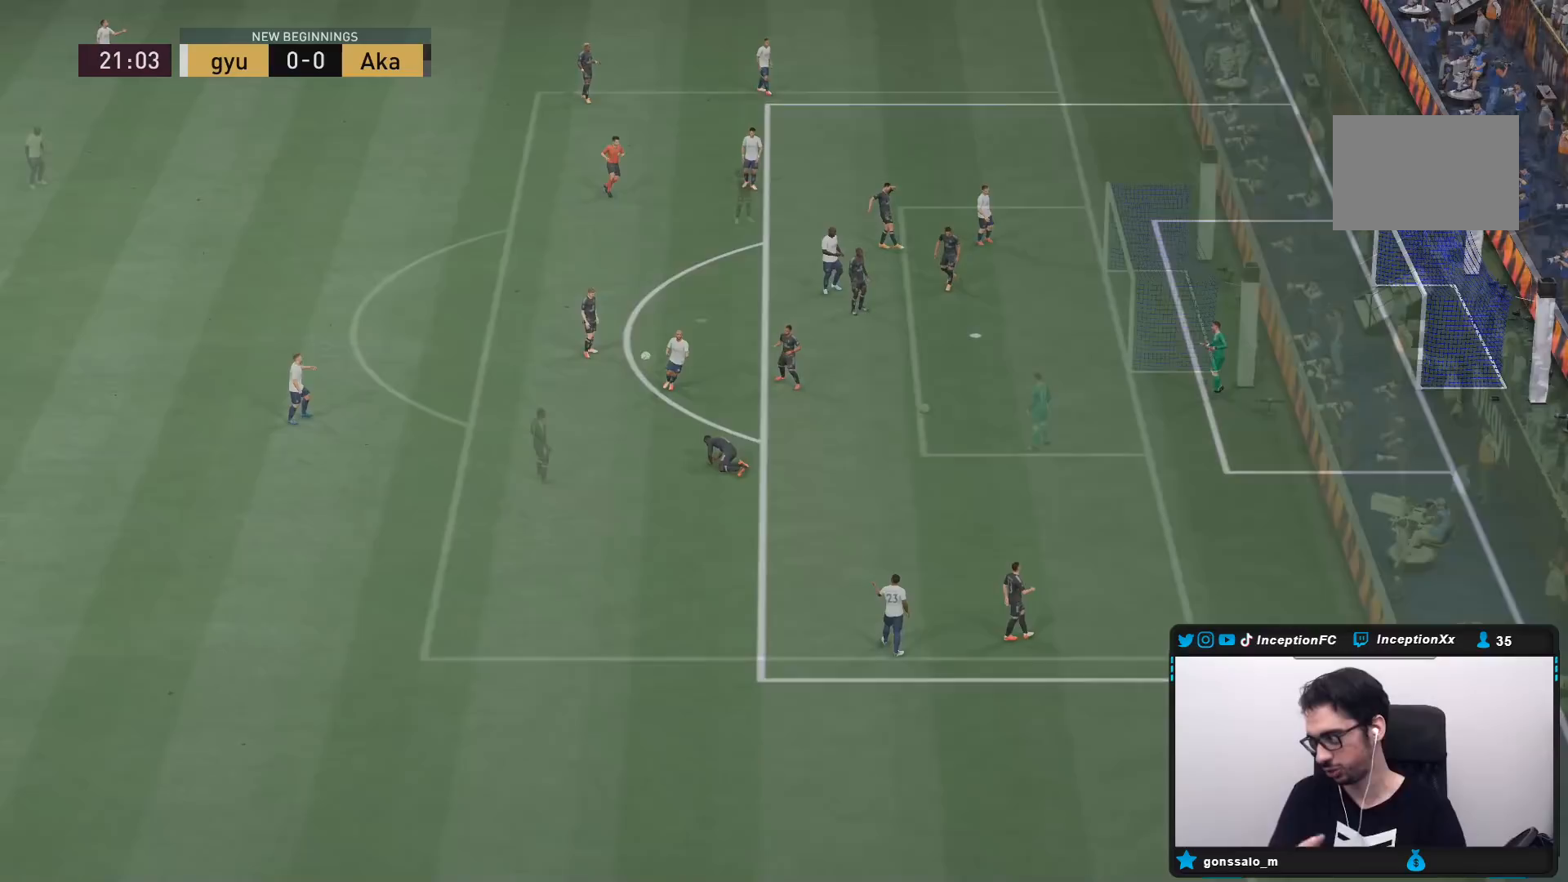
{"buttons": [], "left_stick": "center", "right_stick": "center", "events": []}
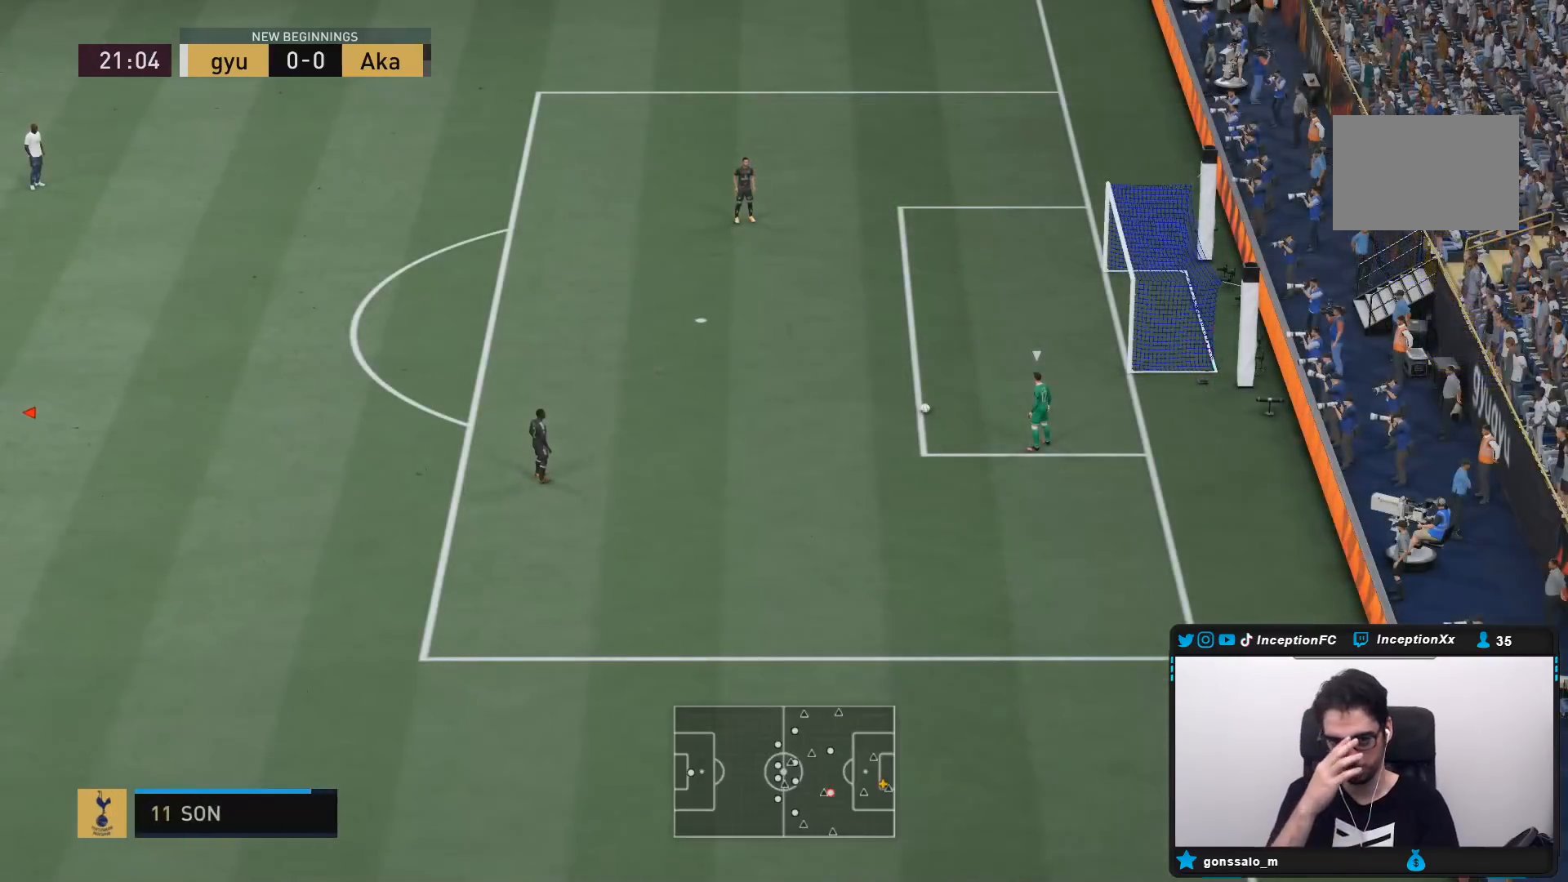
{"buttons": [], "left_stick": "center", "right_stick": "center", "events": []}
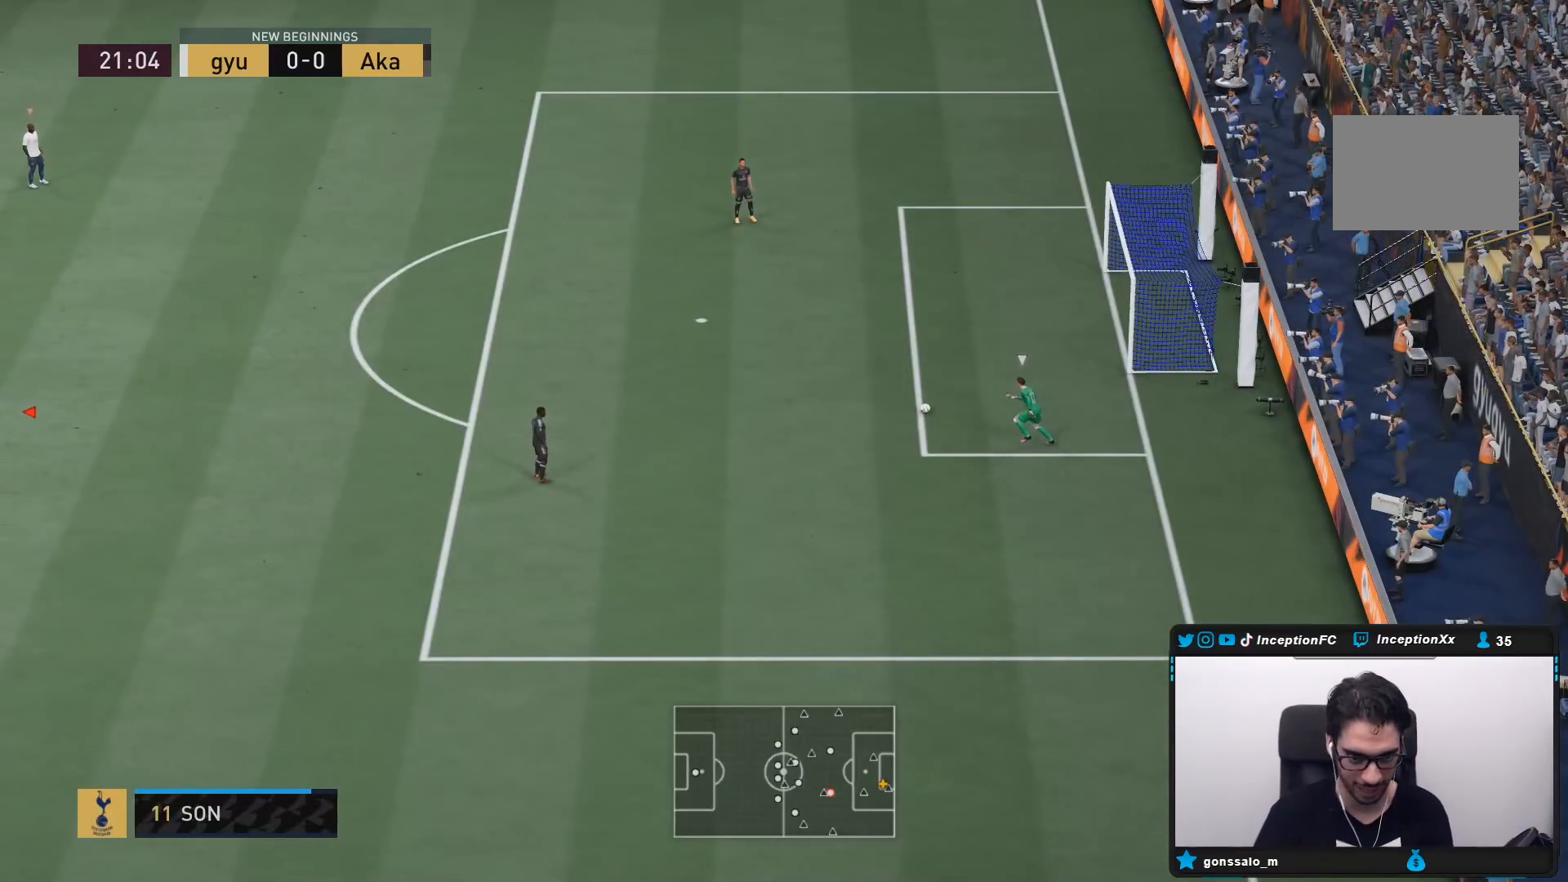
{"buttons": [], "left_stick": "down-right", "right_stick": "center", "events": [[100, "left_stick", "right"], [333, "left_stick", "down-right"]]}
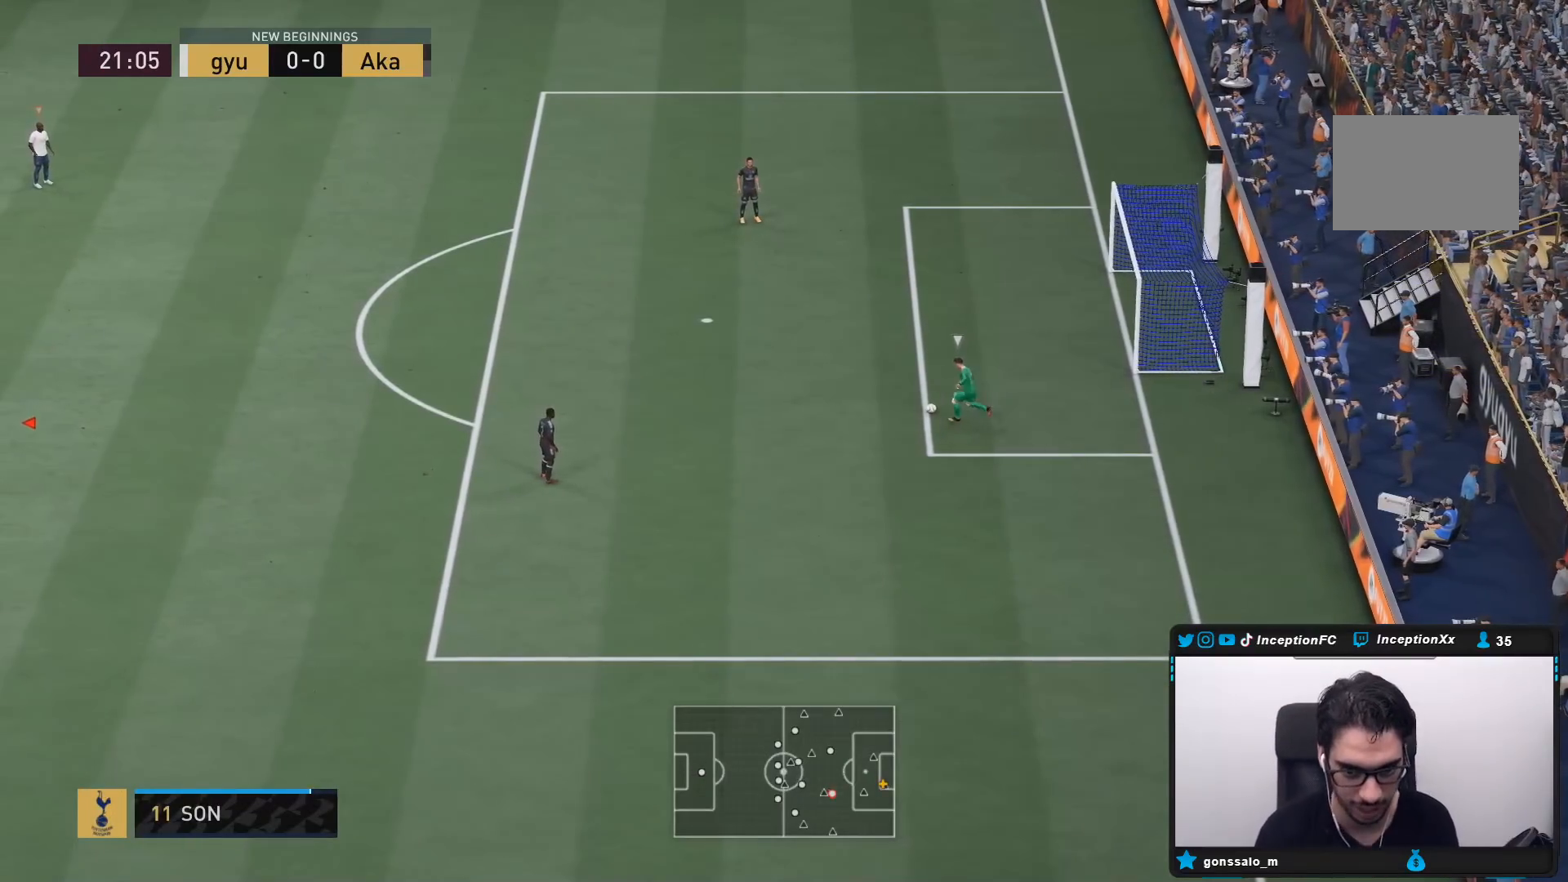
{"buttons": ["R1", "R2"], "left_stick": "down", "right_stick": "center", "events": [[283, "left_stick", "down"], [400, "R2", "down"], [483, "R1", "down"]]}
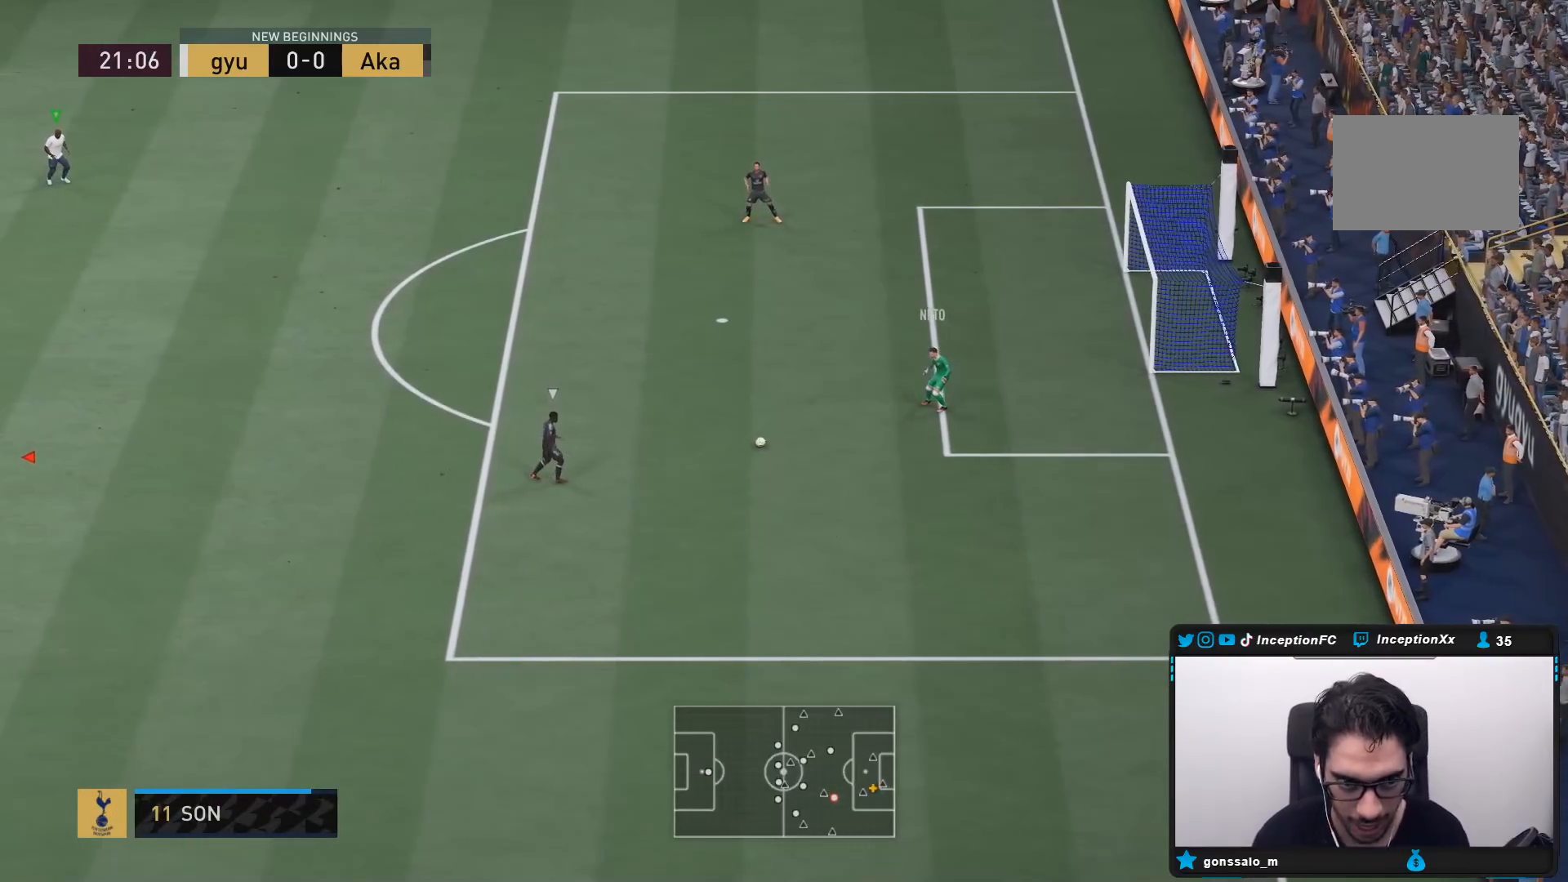
{"buttons": [], "left_stick": "down-right", "right_stick": "center", "events": [[50, "R1", "up"], [233, "left_stick", "down-right"], [433, "R2", "up"]]}
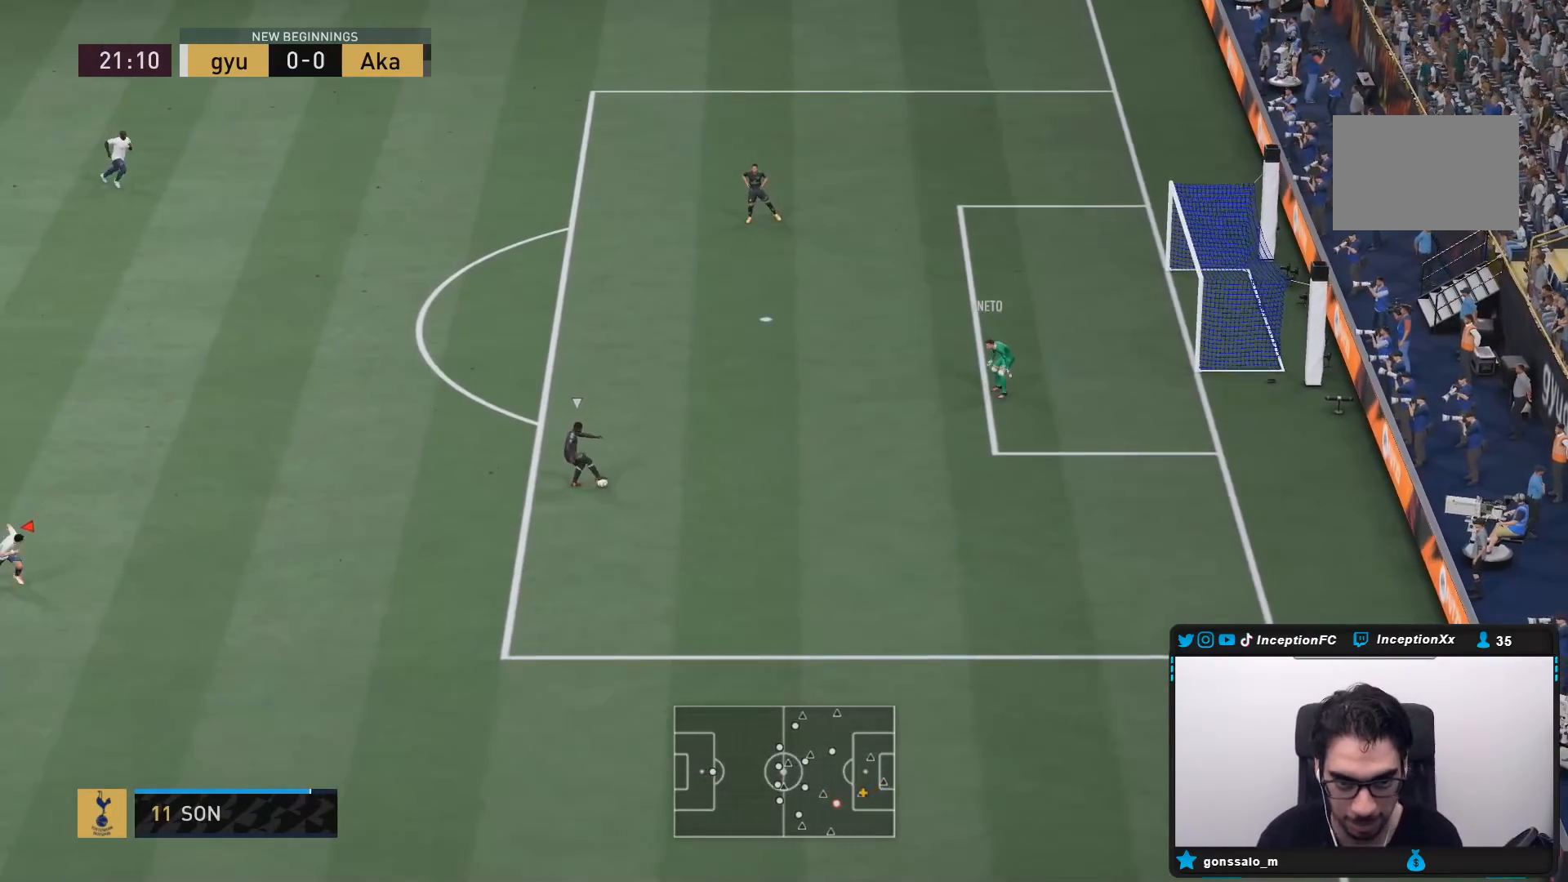
{"buttons": ["L2", "R1"], "left_stick": "up-right", "right_stick": "center", "events": [[33, "L2", "down"], [50, "R1", "down"], [150, "R1", "up"], [250, "R1", "down"], [250, "left_stick", "right"], [350, "R1", "up"], [383, "R1", "down"], [400, "left_stick", "up-right"]]}
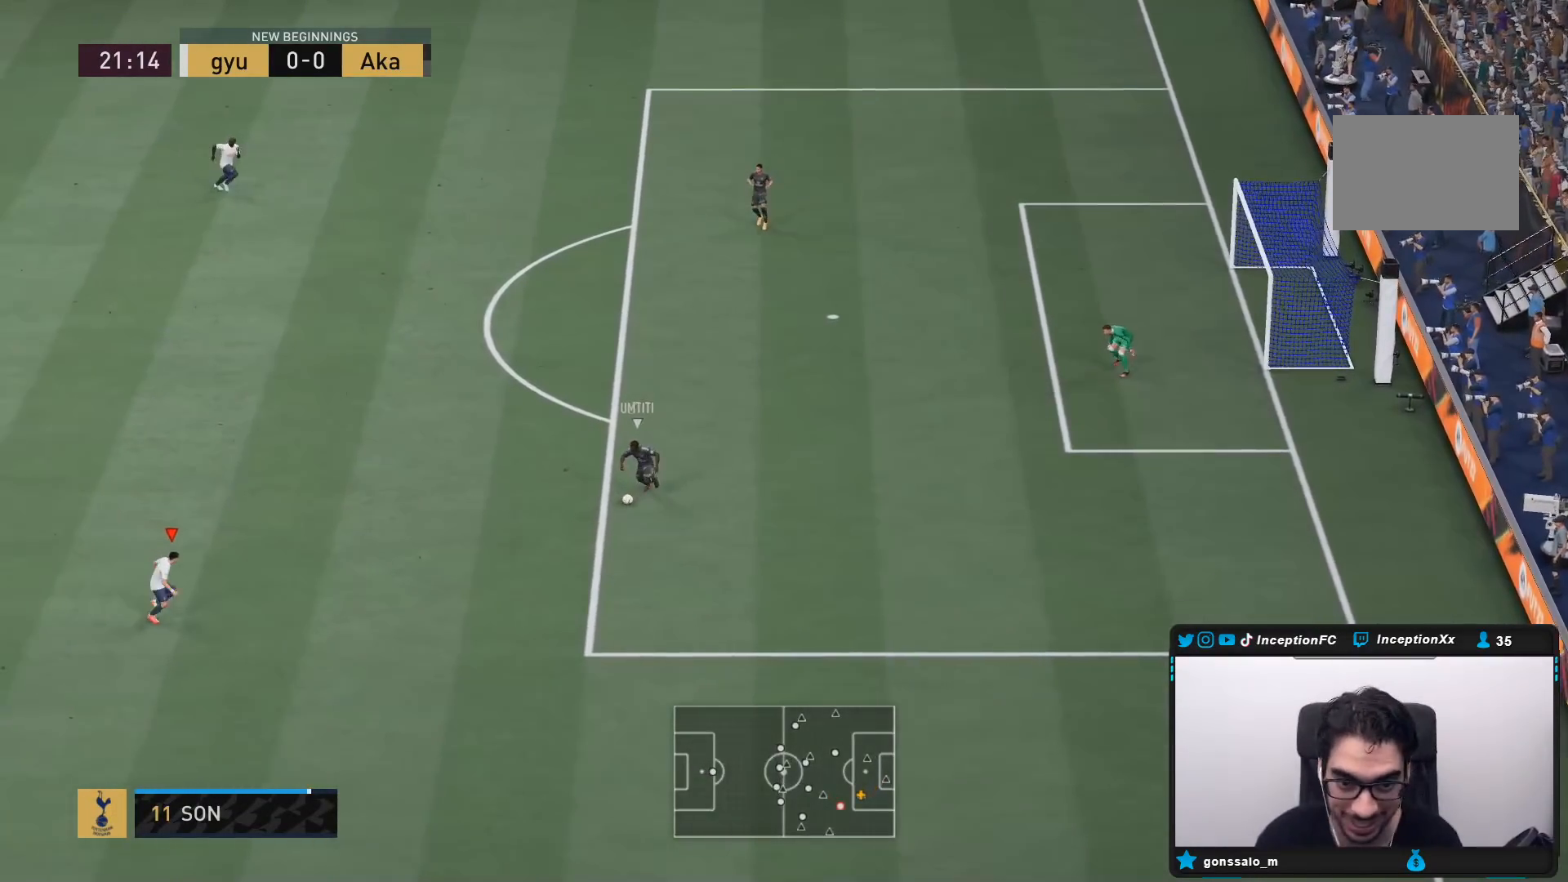
{"buttons": ["R1"], "left_stick": "up", "right_stick": "center", "events": [[17, "R1", "up"], [50, "R1", "down"], [83, "R2", "down"], [183, "R1", "up"], [250, "R1", "down"], [333, "left_stick", "up"], [350, "R1", "up"], [417, "R1", "down"], [433, "R2", "up"], [500, "L2", "up"]]}
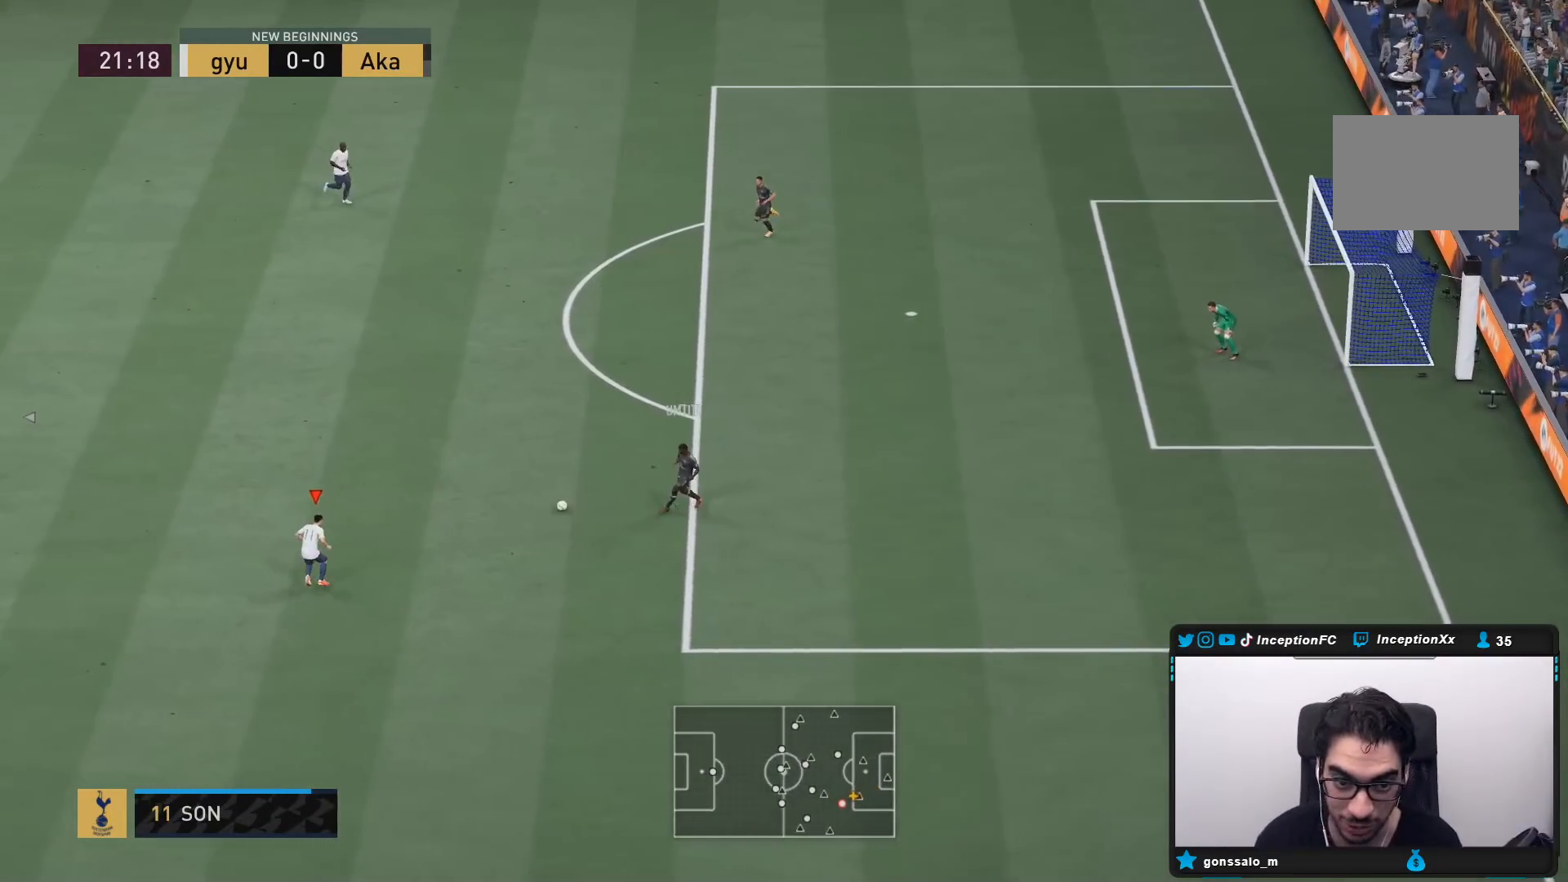
{"buttons": ["L2", "R1", "R2"], "left_stick": "left", "right_stick": "center", "events": [[17, "R1", "up"], [50, "L2", "down"], [117, "R1", "down"], [117, "left_stick", "up-left"], [167, "R1", "up"], [233, "R1", "down"], [283, "R2", "down"], [333, "R1", "up"], [400, "R1", "down"], [467, "left_stick", "left"]]}
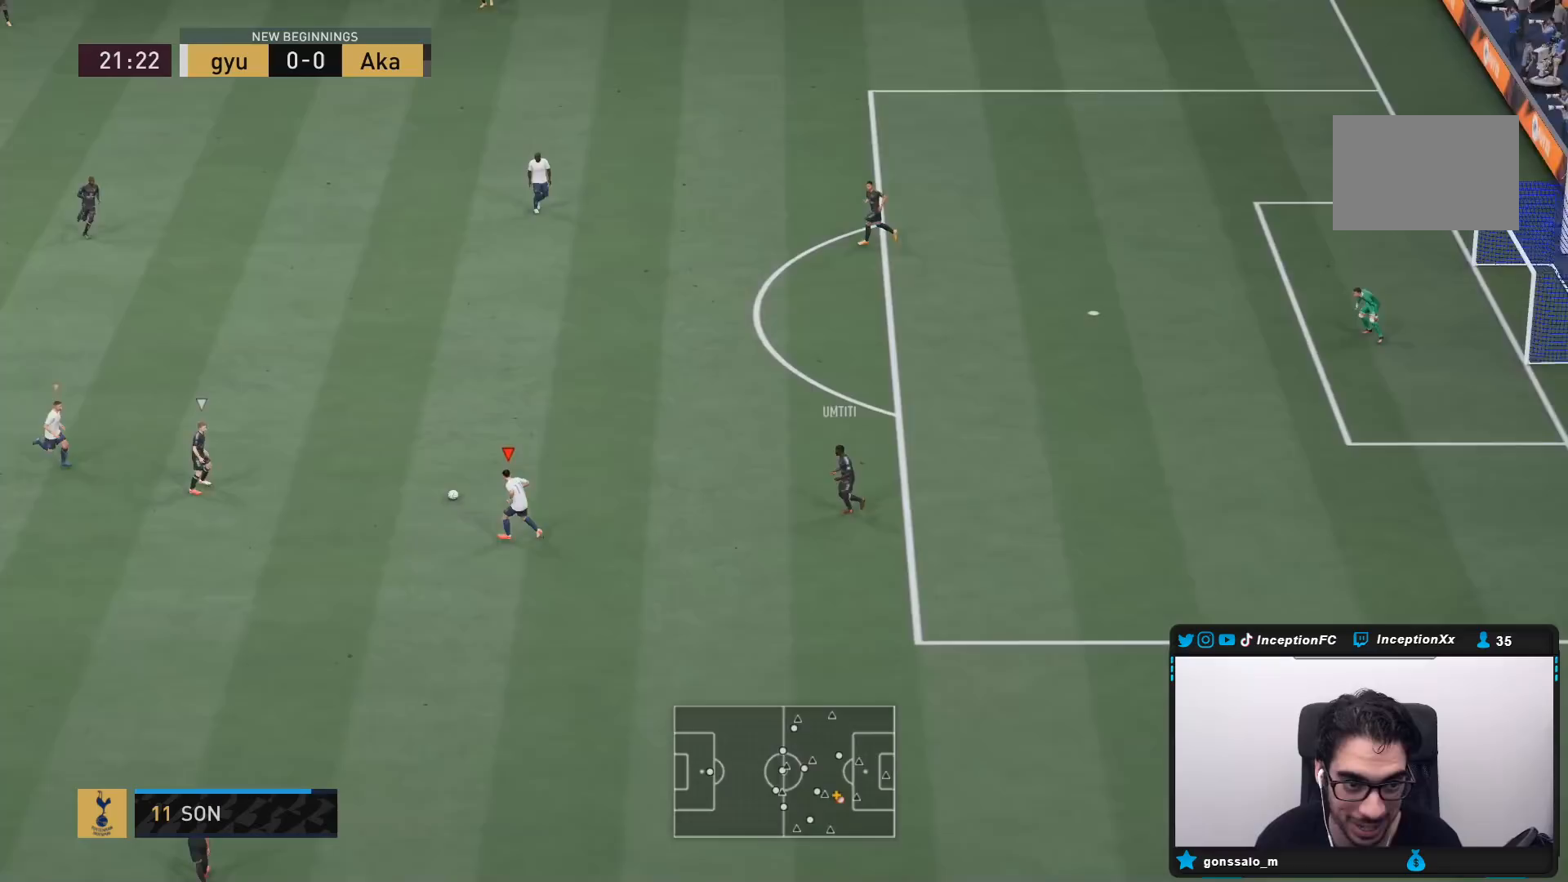
{"buttons": ["L2", "R1", "R2"], "left_stick": "down-right", "right_stick": "center", "events": [[100, "L2", "up"], [133, "R1", "up"], [217, "L2", "down"], [217, "right_stick", "up-left"], [233, "left_stick", "down"], [333, "R1", "down"], [367, "right_stick", "center"], [383, "left_stick", "down-right"]]}
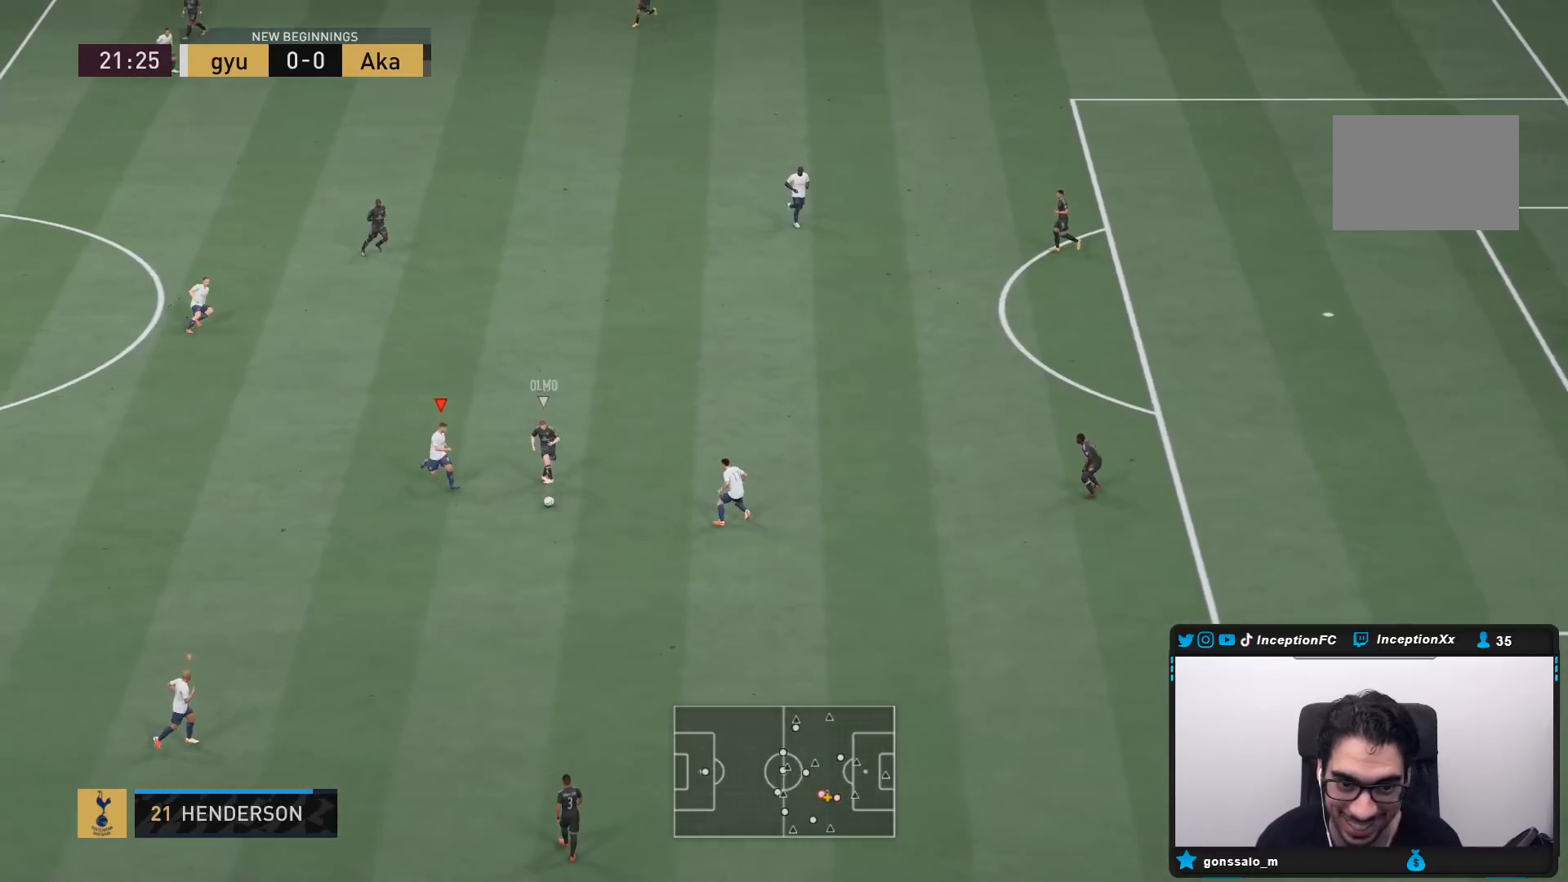
{"buttons": ["L2", "R2"], "left_stick": "down", "right_stick": "center", "events": [[183, "L2", "up"], [283, "L2", "down"], [367, "R1", "up"], [367, "left_stick", "down"]]}
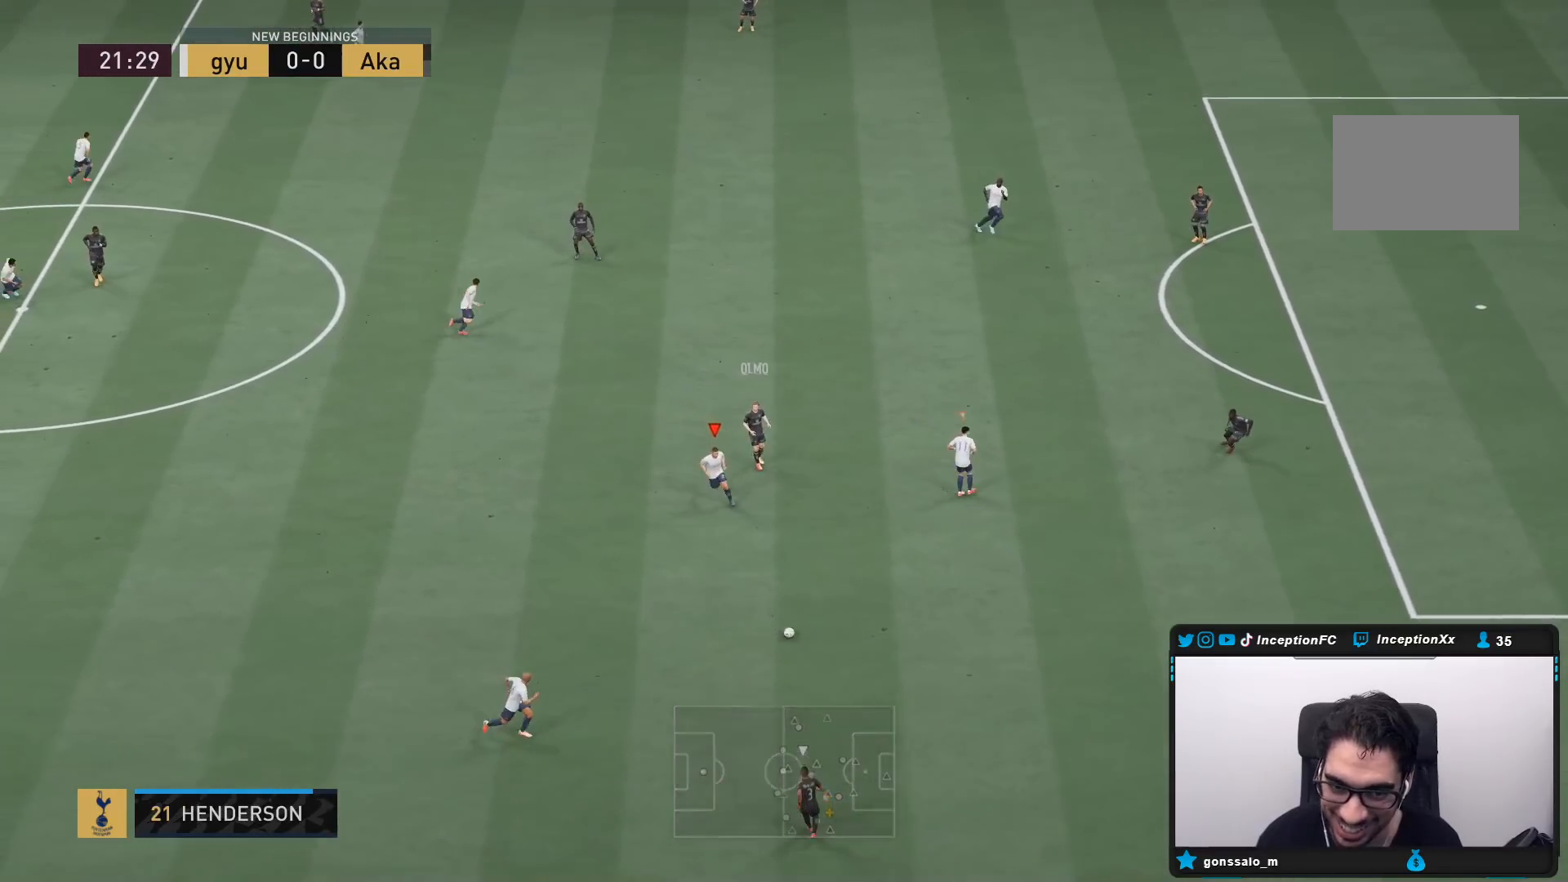
{"buttons": ["L2", "R1", "R2"], "left_stick": "down-left", "right_stick": "center", "events": [[133, "R1", "down"], [150, "R2", "up"], [200, "R1", "up"], [267, "R1", "down"], [283, "L2", "up"], [317, "left_stick", "down-left"], [383, "R1", "up"], [417, "L2", "down"], [450, "R1", "down"], [483, "R2", "down"]]}
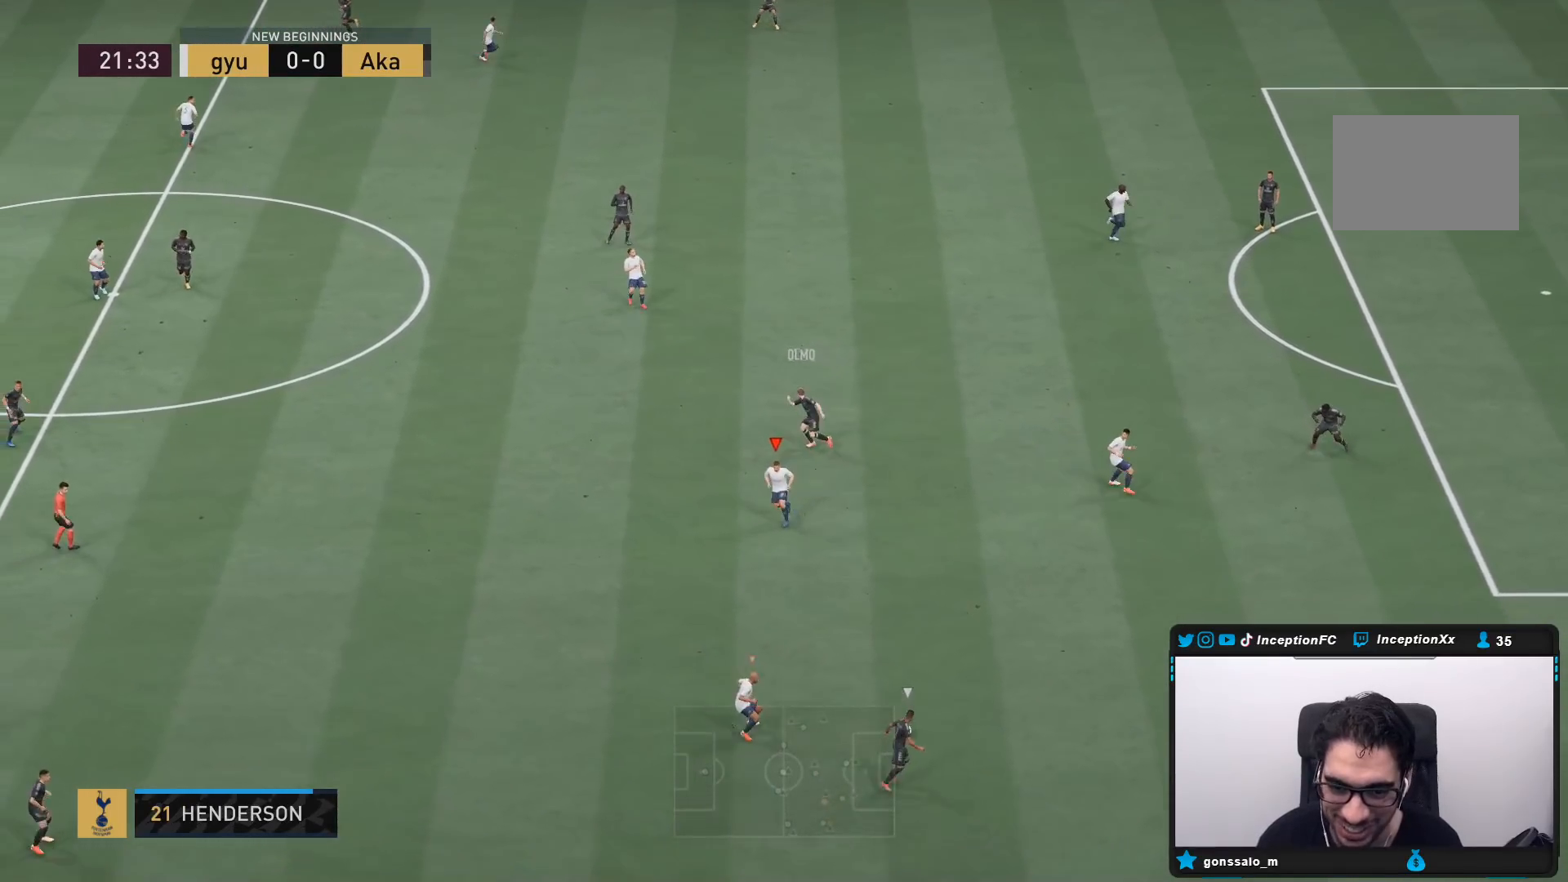
{"buttons": ["L2"], "left_stick": "up-left", "right_stick": "center", "events": [[117, "L2", "up"], [117, "R1", "up"], [233, "L2", "down"], [283, "R2", "up"], [417, "R1", "down"], [483, "R1", "up"], [483, "left_stick", "up-left"]]}
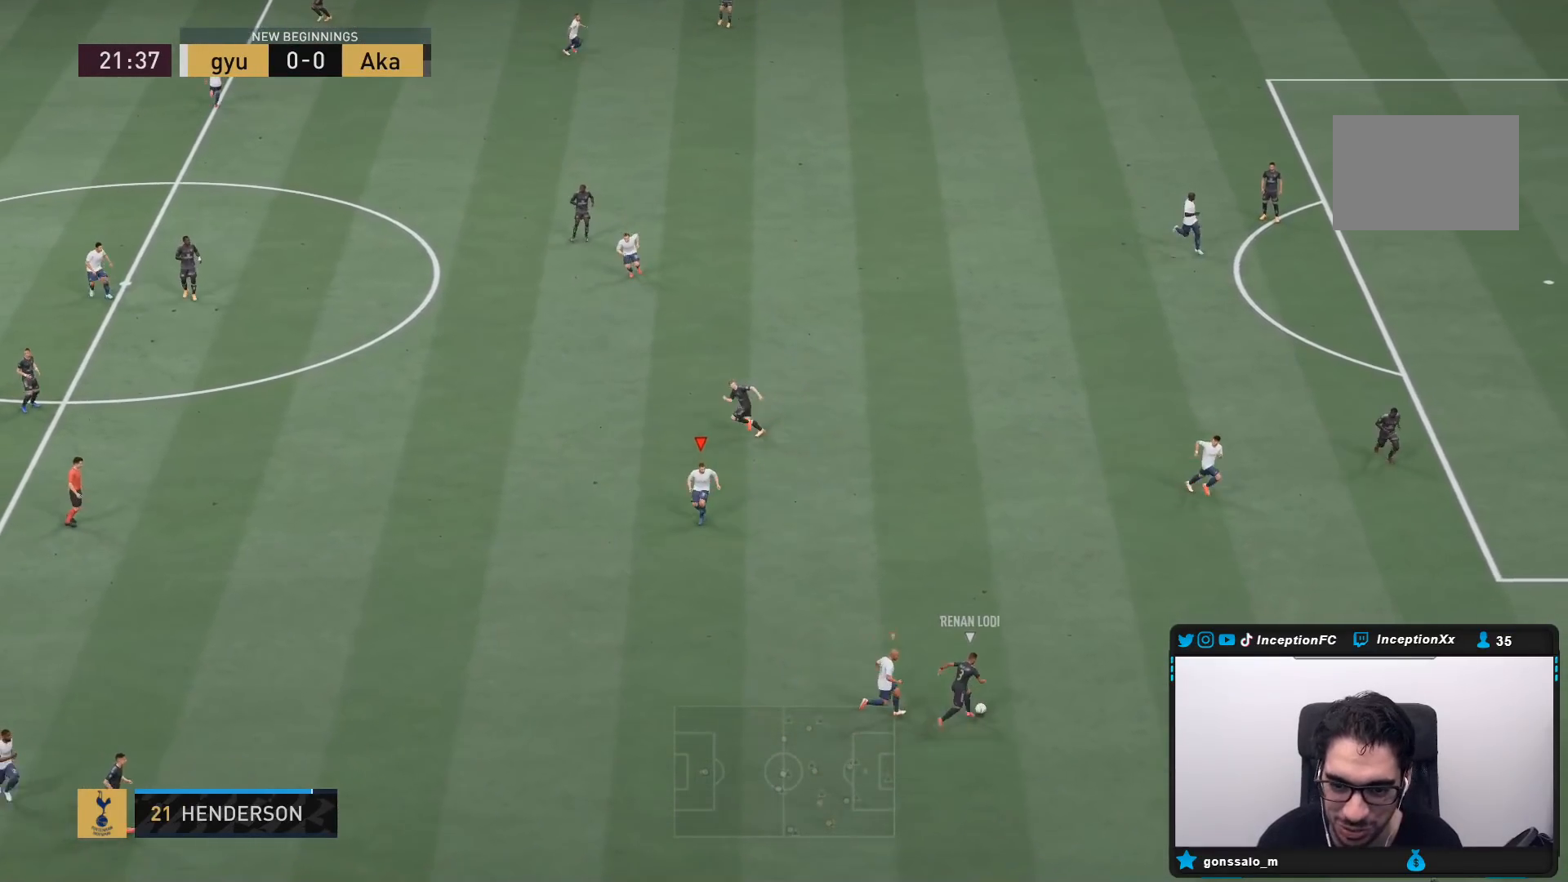
{"buttons": ["R1", "R2"], "left_stick": "up-right", "right_stick": "center", "events": [[117, "left_stick", "up"], [150, "R1", "down"], [217, "R1", "up"], [250, "left_stick", "up-right"], [317, "R1", "down"], [400, "R2", "down"], [417, "R1", "up"], [483, "R1", "down"], [500, "L2", "up"]]}
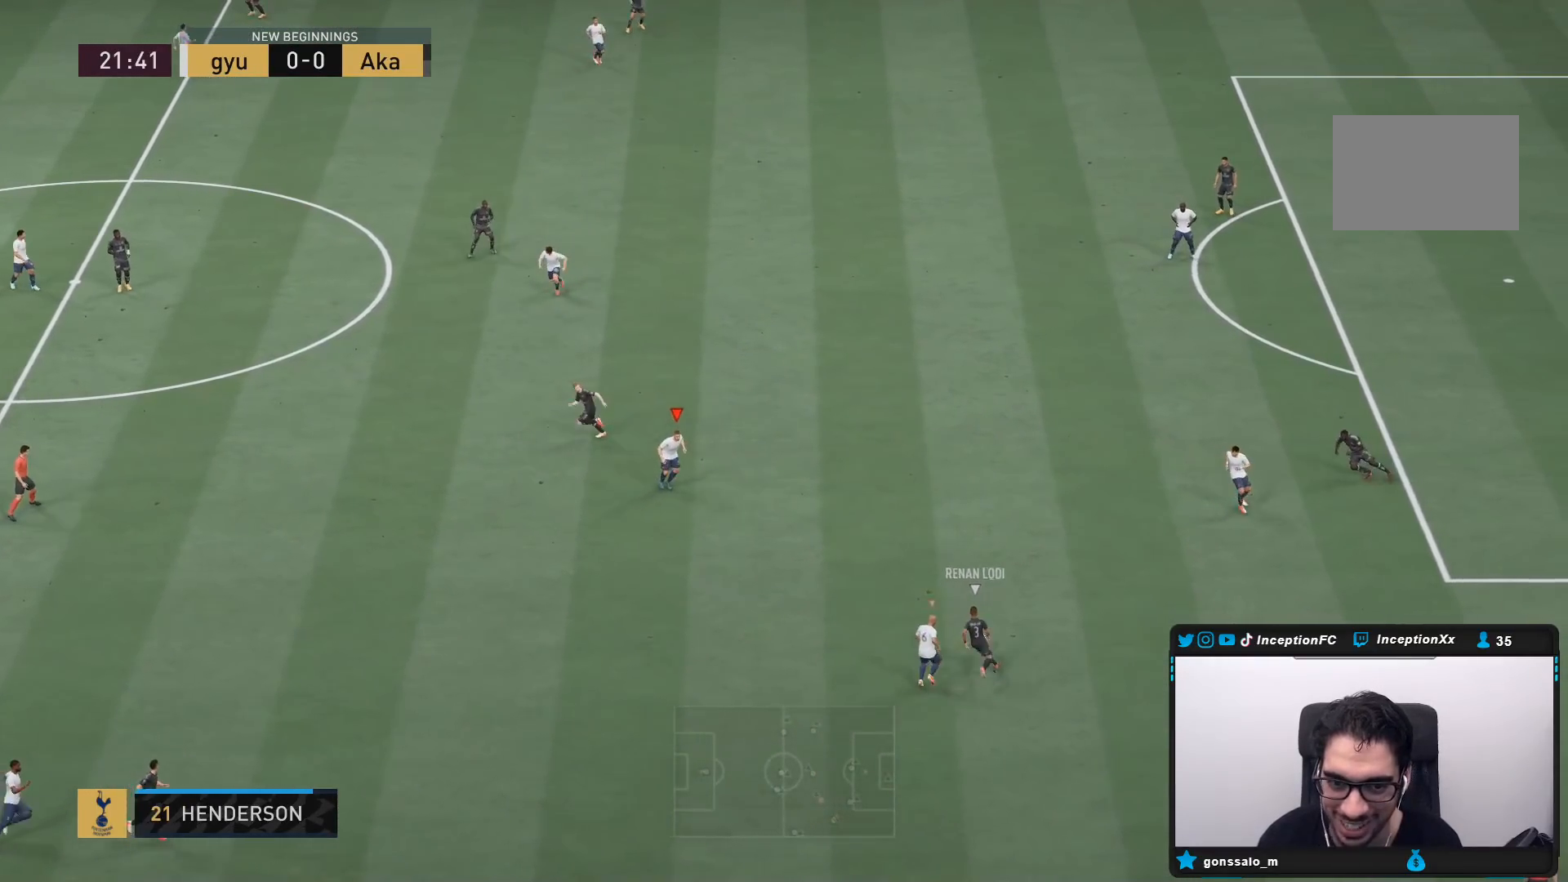
{"buttons": ["L2"], "left_stick": "up-left", "right_stick": "center", "events": [[117, "R1", "up"], [167, "L2", "down"], [200, "R2", "up"], [367, "R1", "down"], [400, "left_stick", "up-left"], [467, "R1", "up"]]}
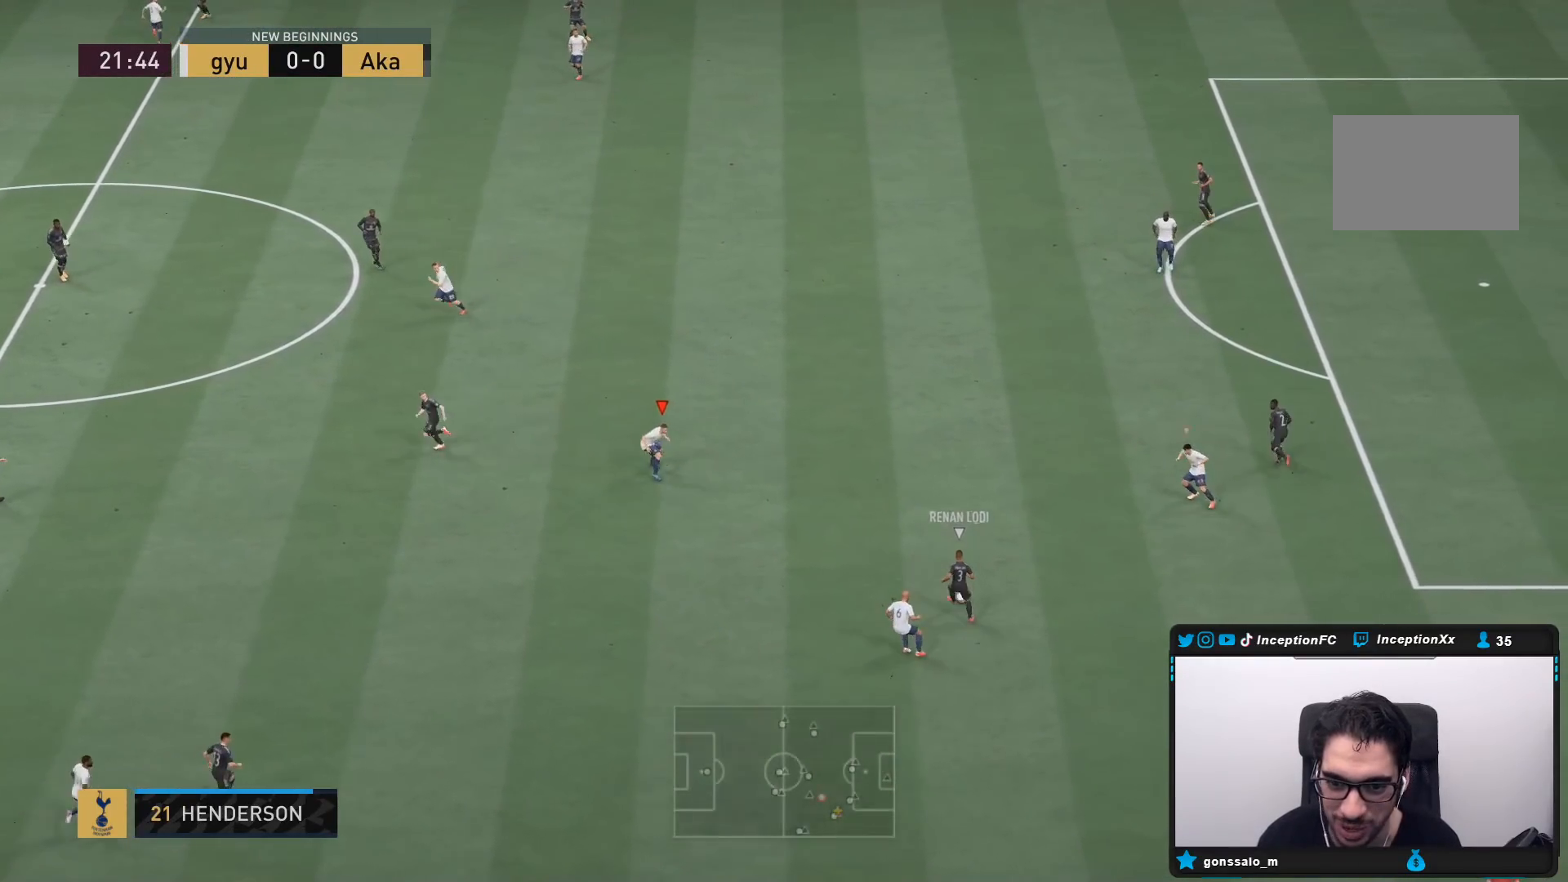
{"buttons": ["R2"], "left_stick": "left", "right_stick": "center", "events": [[33, "R1", "down"], [50, "R2", "down"], [67, "left_stick", "left"], [233, "L2", "up"], [467, "R1", "up"]]}
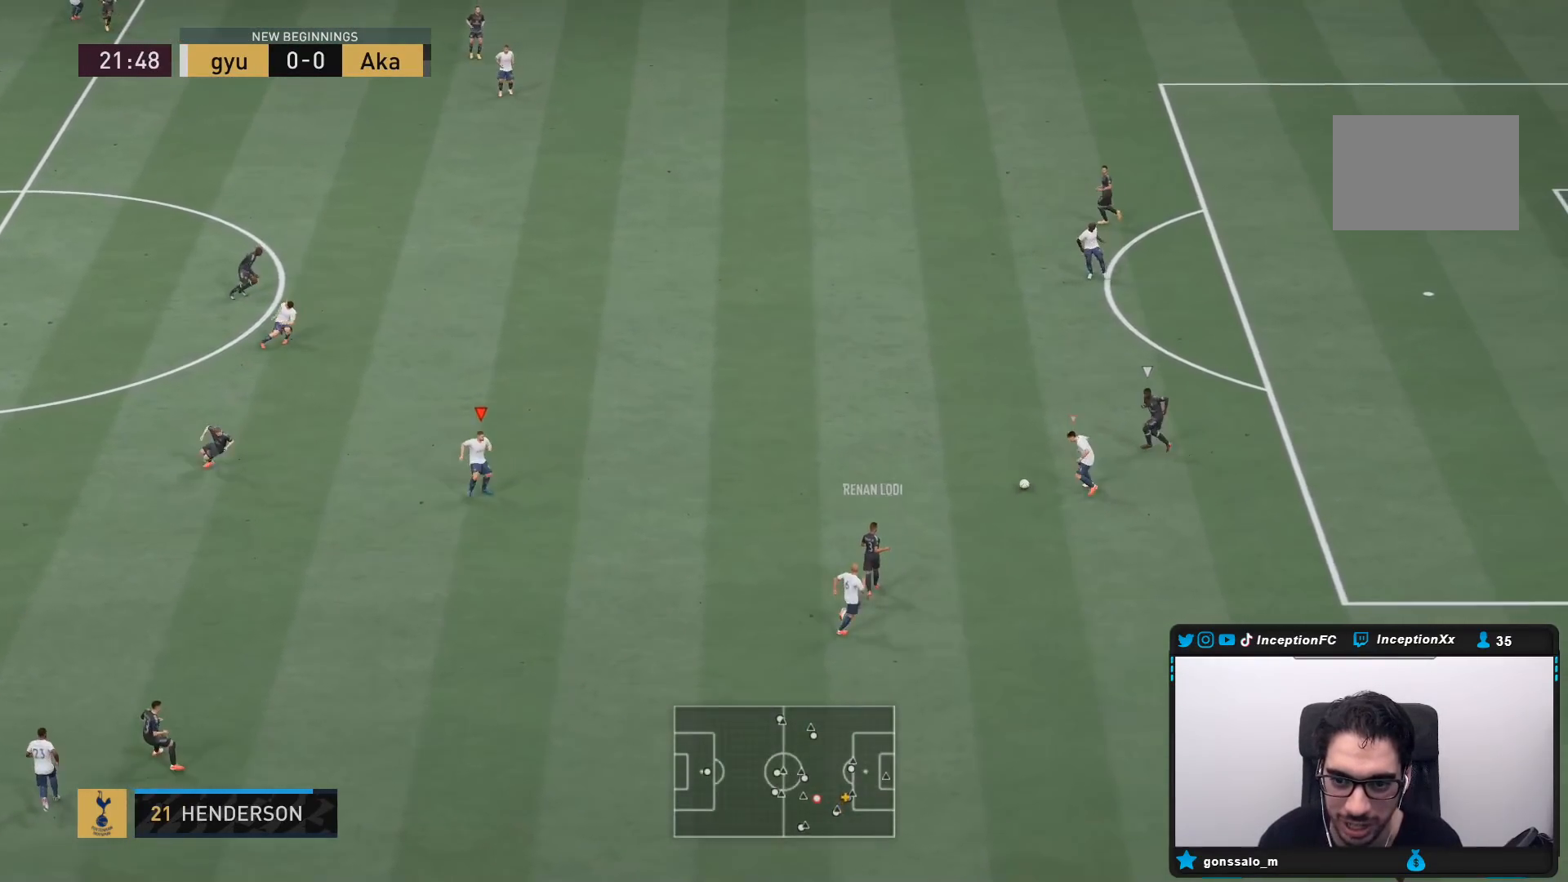
{"buttons": ["R2"], "left_stick": "up-left", "right_stick": "center", "events": [[100, "L2", "down"], [100, "left_stick", "up-left"], [117, "R2", "up"], [350, "L2", "up"], [400, "L1", "down"], [467, "R2", "down"], [500, "L1", "up"]]}
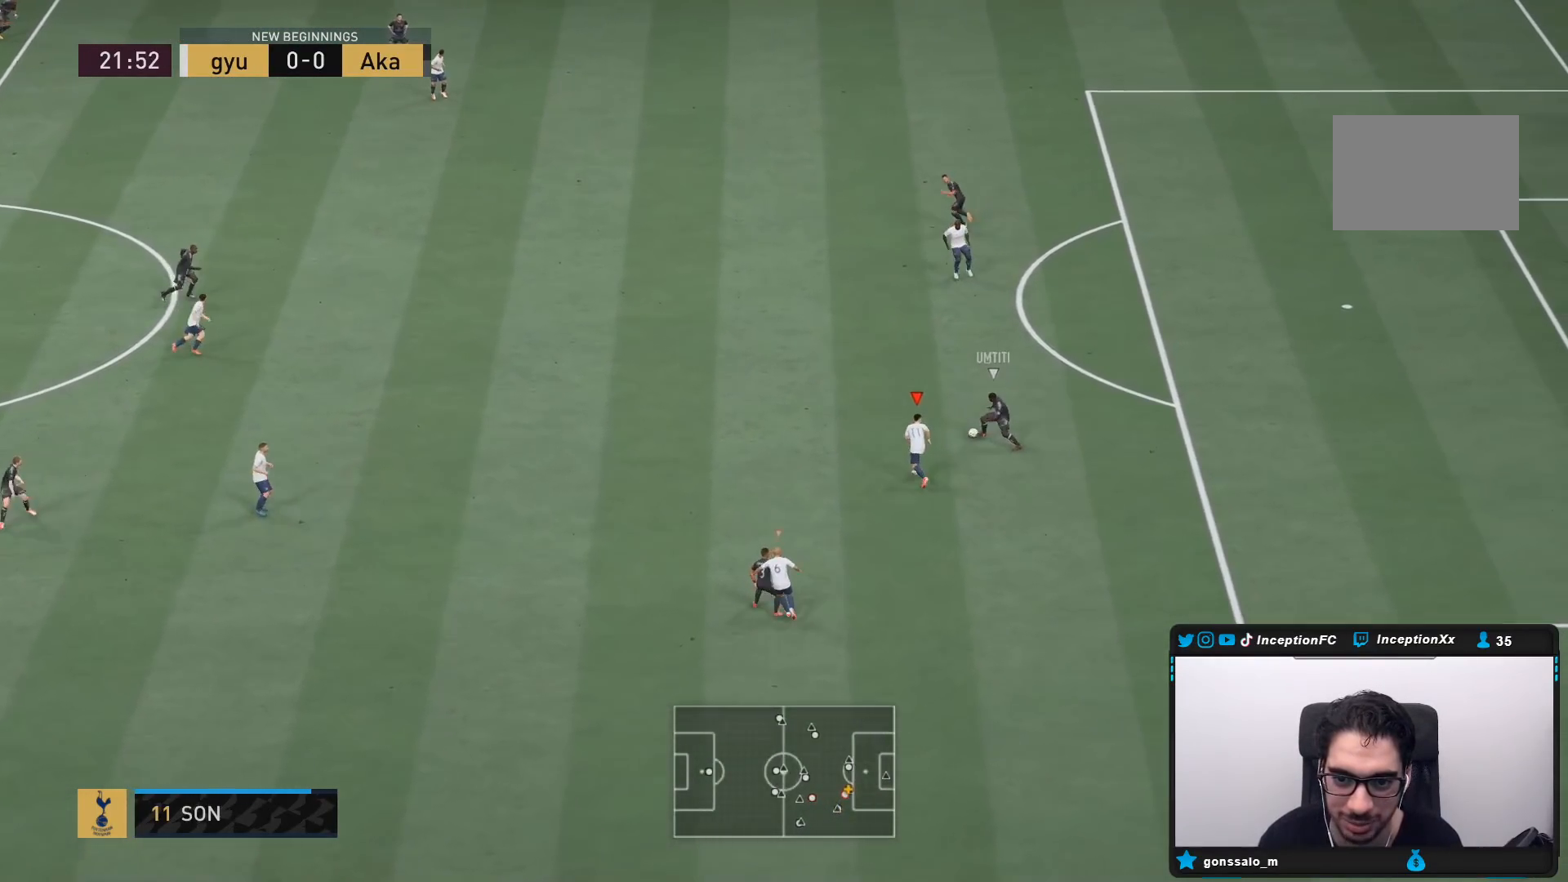
{"buttons": [], "left_stick": "down-right", "right_stick": "center", "events": [[33, "R1", "down"], [67, "L2", "down"], [250, "L2", "up"], [333, "R1", "up"], [467, "R2", "up"], [467, "left_stick", "down-right"]]}
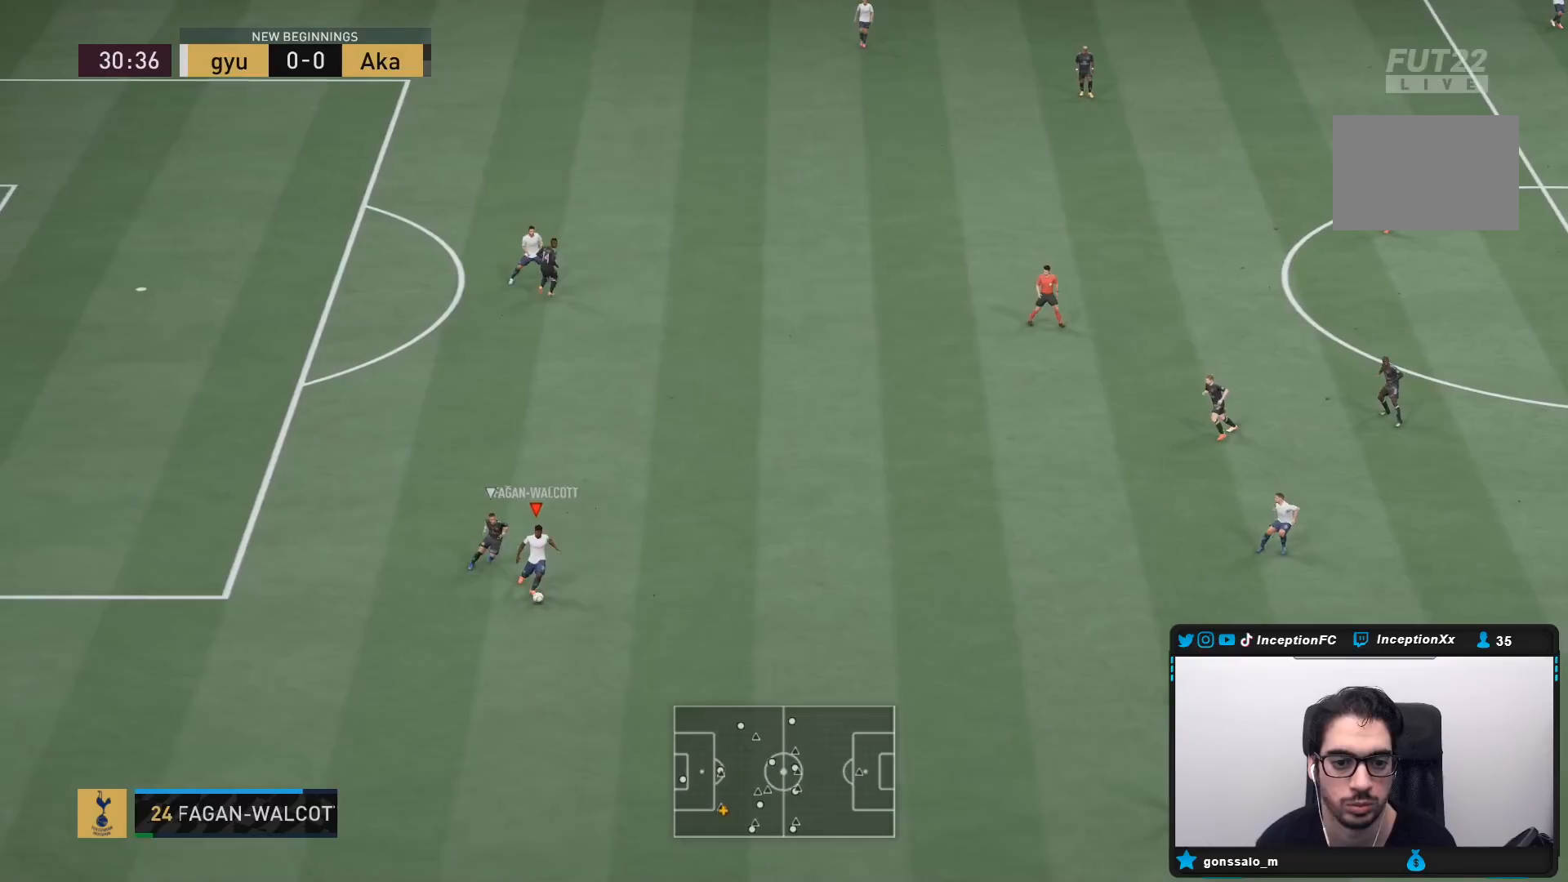
{"buttons": ["R2"], "left_stick": "center", "right_stick": "center", "events": [[17, "CROSS", "down"], [117, "left_stick", "right"], [183, "CROSS", "up"], [417, "left_stick", "center"], [450, "R2", "down"]]}
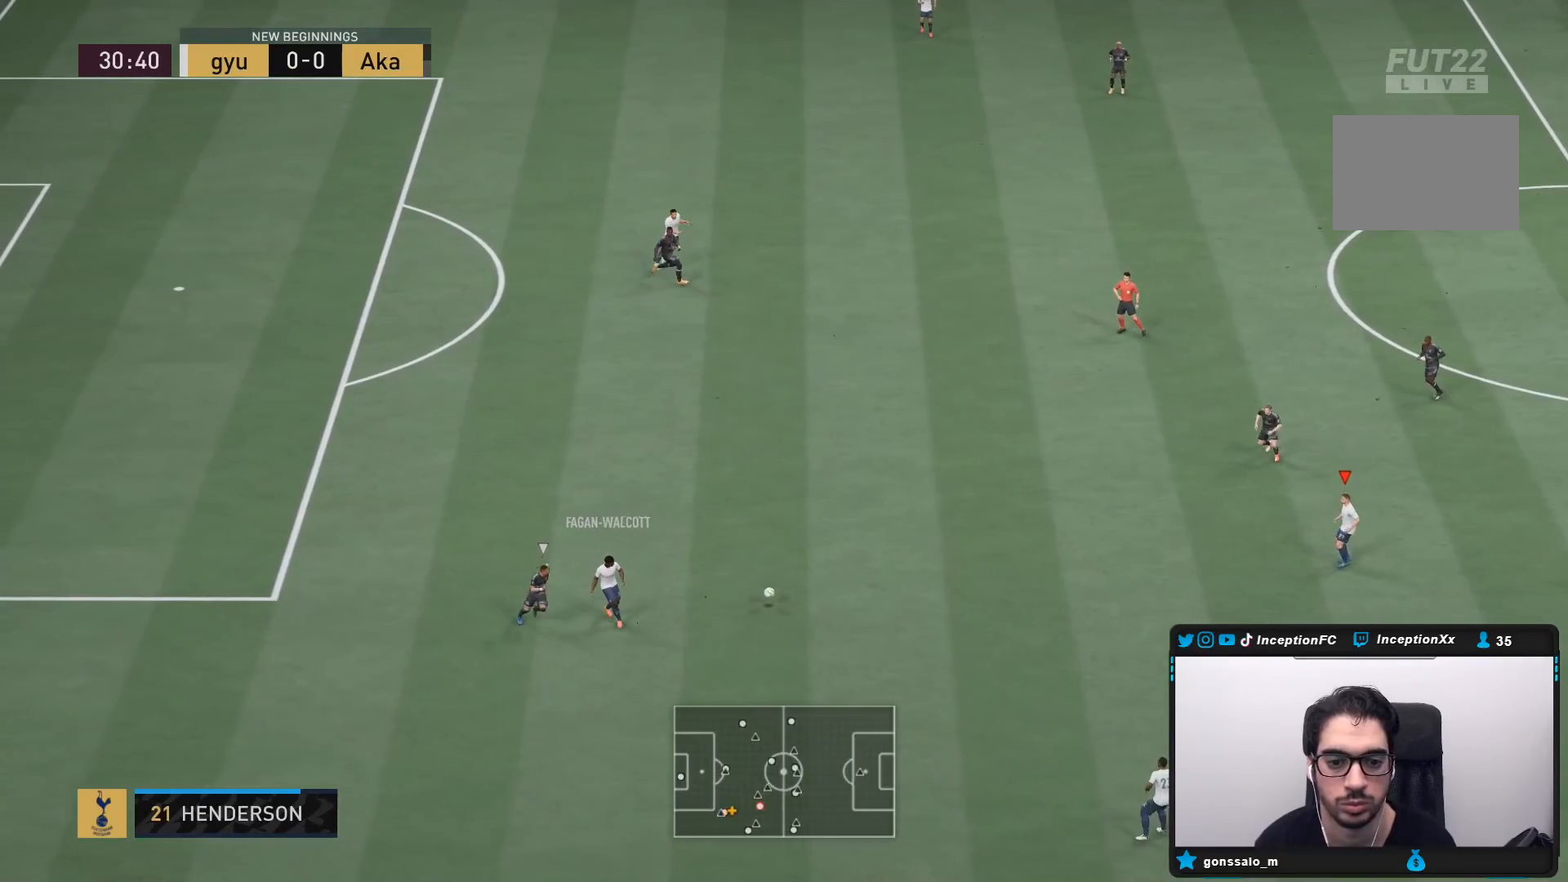
{"buttons": [], "left_stick": "down-right", "right_stick": "center", "events": [[100, "left_stick", "left"], [217, "left_stick", "center"], [367, "R2", "up"], [400, "left_stick", "down-right"]]}
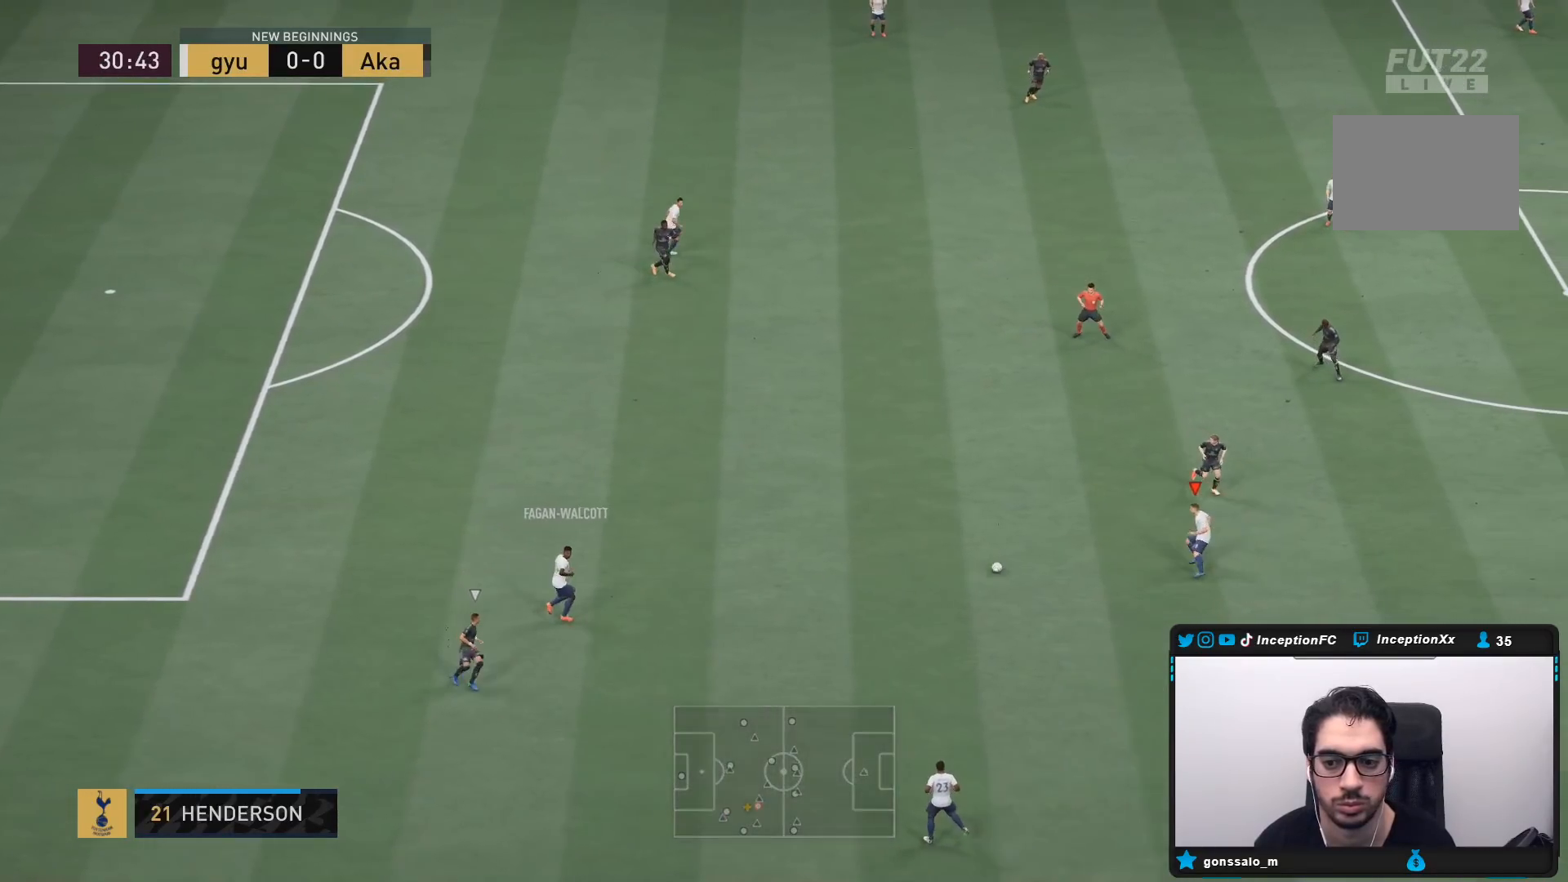
{"buttons": ["CROSS"], "left_stick": "down-right", "right_stick": "center", "events": [[500, "CROSS", "down"]]}
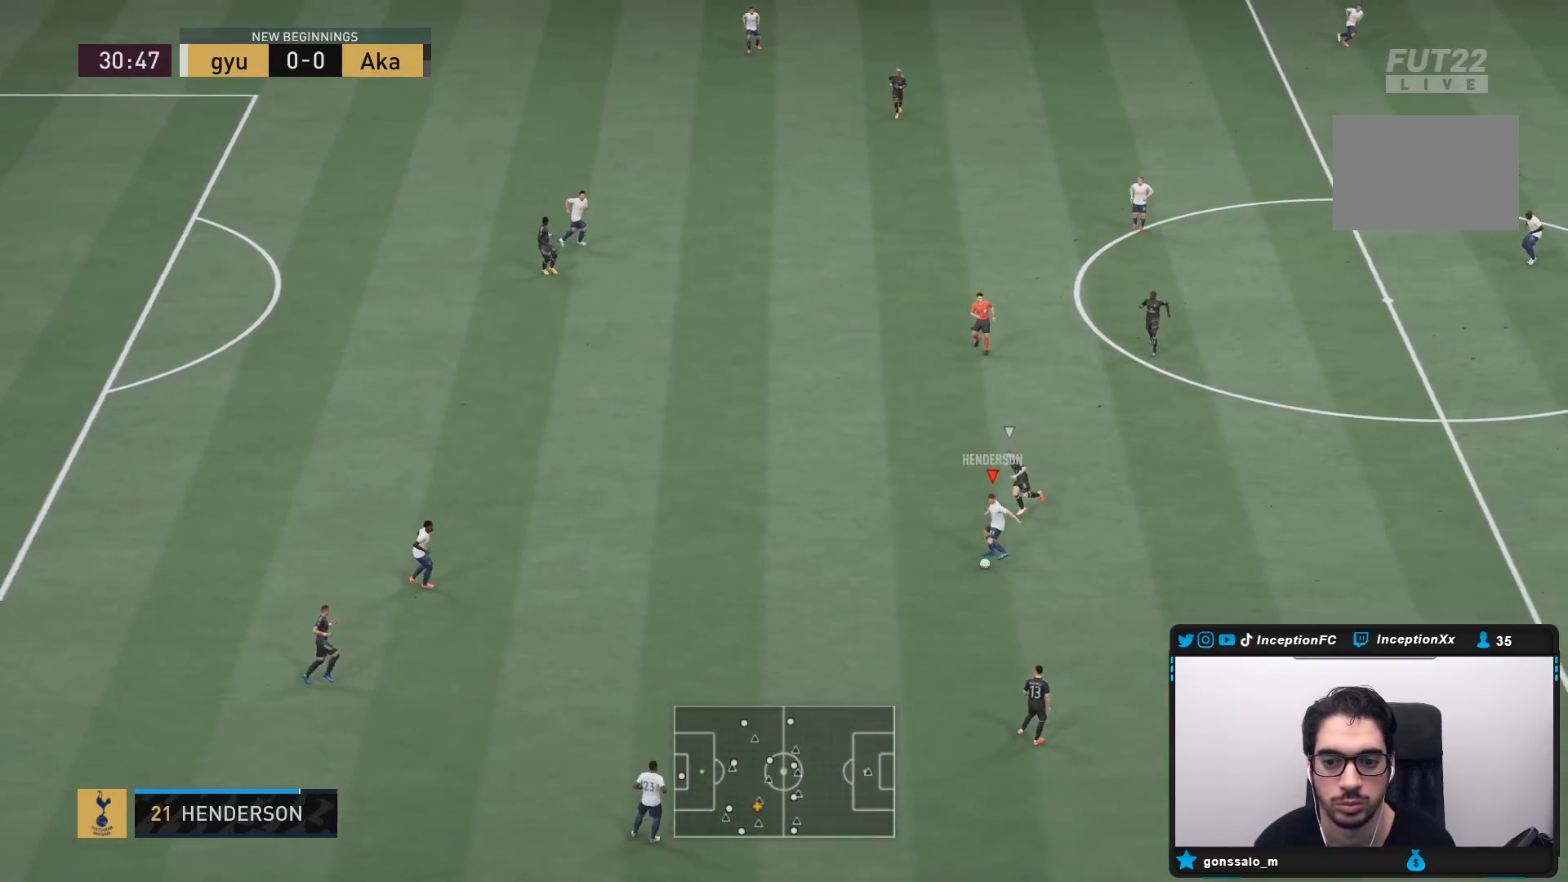
{"buttons": [], "left_stick": "center", "right_stick": "center", "events": [[100, "CROSS", "up"], [167, "left_stick", "right"], [500, "left_stick", "center"]]}
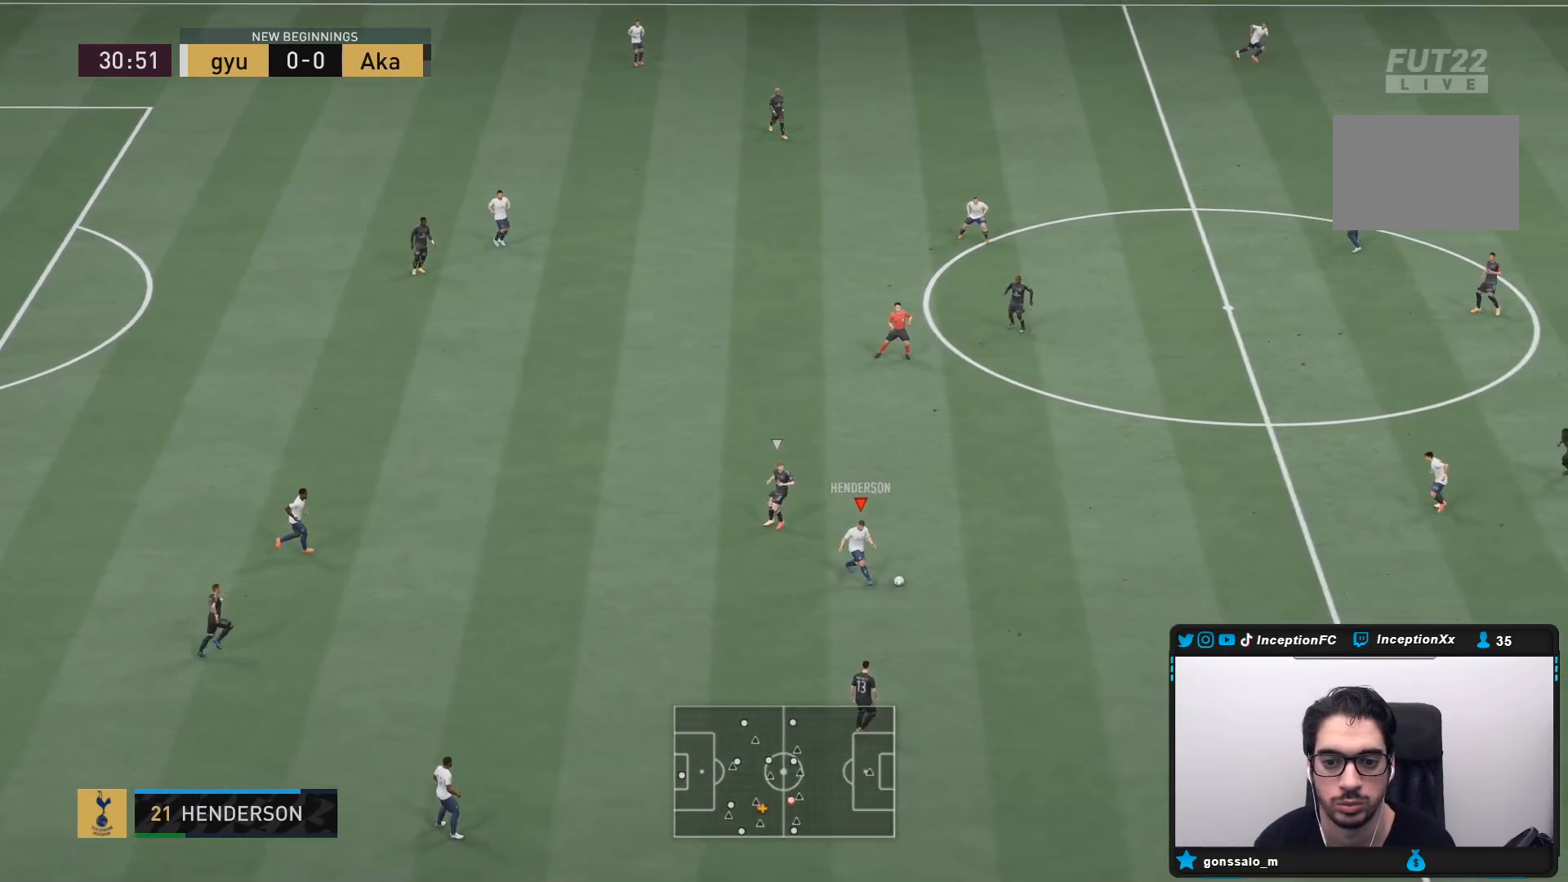
{"buttons": [], "left_stick": "center", "right_stick": "center", "events": [[117, "R2", "down"], [167, "left_stick", "left"], [383, "R2", "up"], [433, "left_stick", "center"]]}
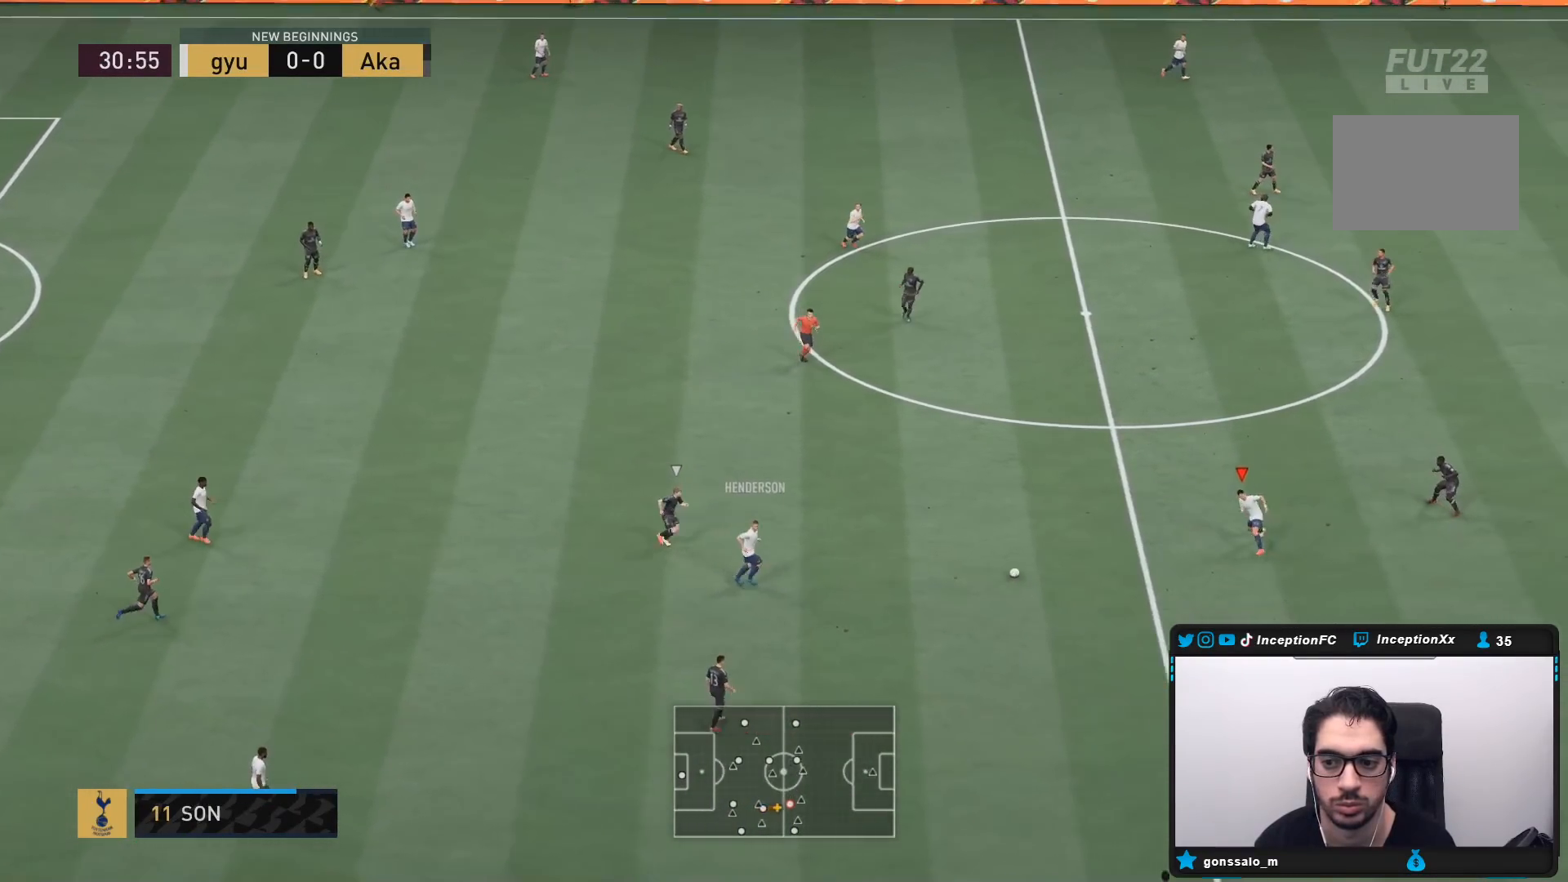
{"buttons": [], "left_stick": "down-right", "right_stick": "center", "events": [[17, "left_stick", "down-right"]]}
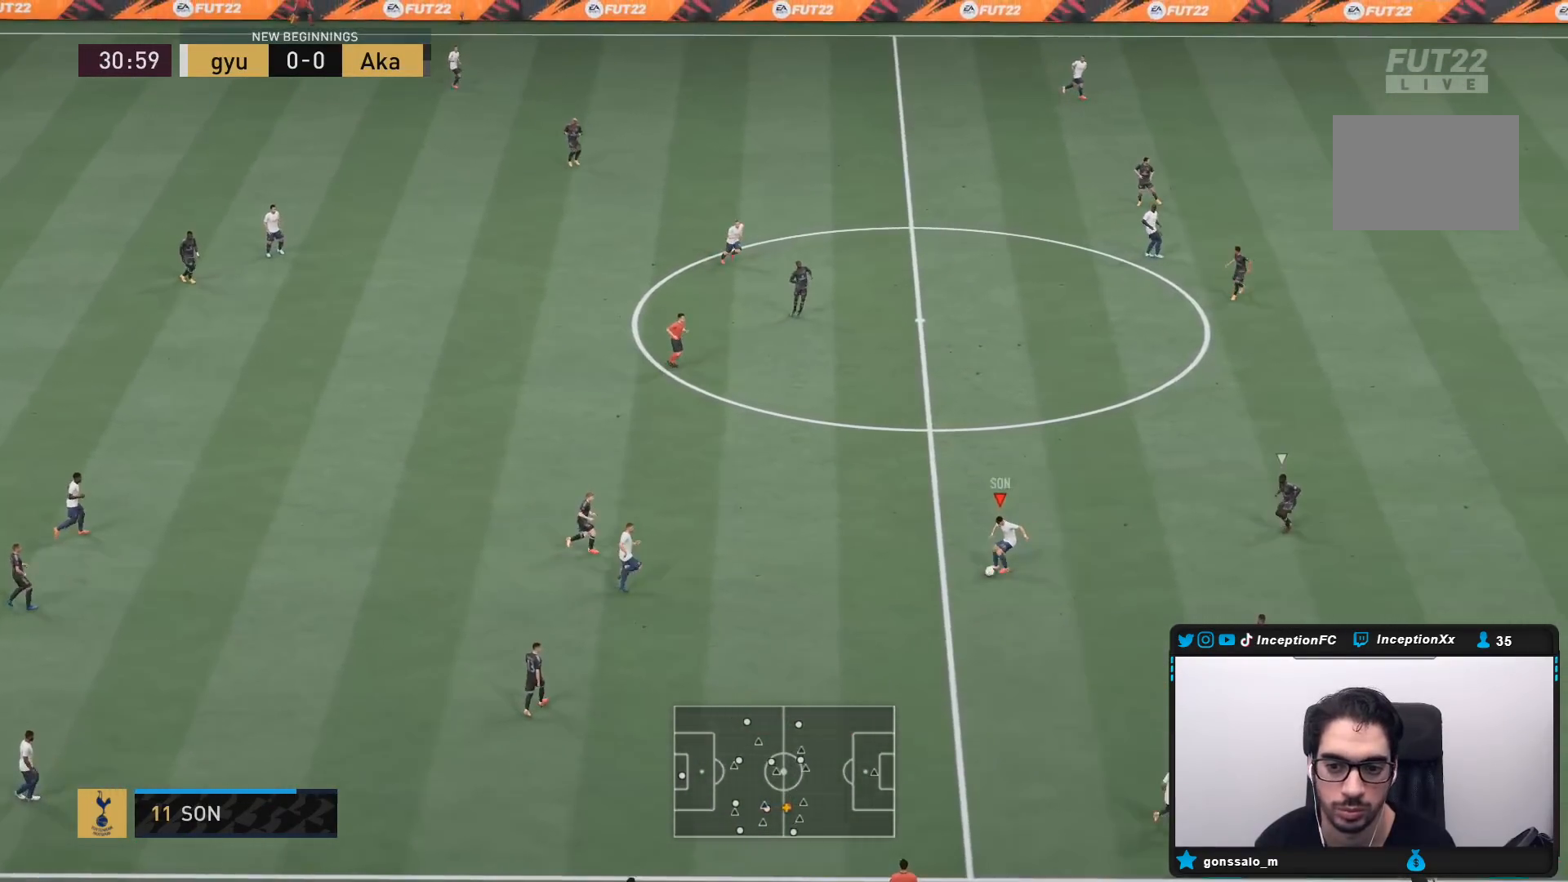
{"buttons": ["L1"], "left_stick": "center", "right_stick": "up-right", "events": [[183, "left_stick", "center"], [317, "L1", "down"], [333, "right_stick", "up-right"]]}
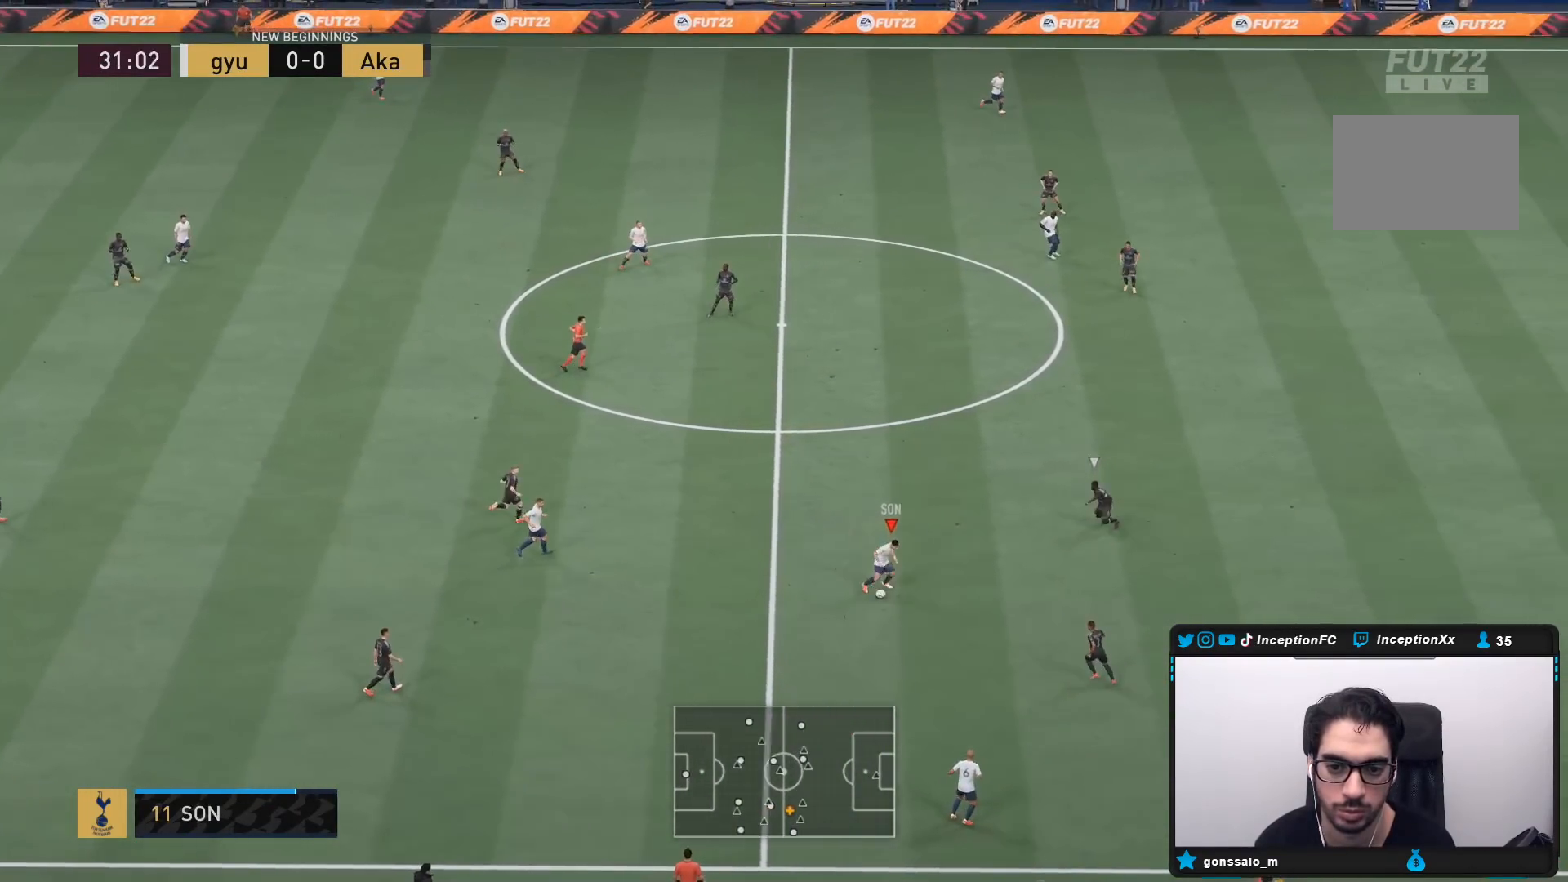
{"buttons": [], "left_stick": "down-right", "right_stick": "center", "events": [[50, "right_stick", "center"], [83, "L1", "up"], [117, "R2", "down"], [117, "left_stick", "right"], [150, "L2", "down"], [183, "left_stick", "down-right"], [283, "L2", "up"], [300, "R2", "up"]]}
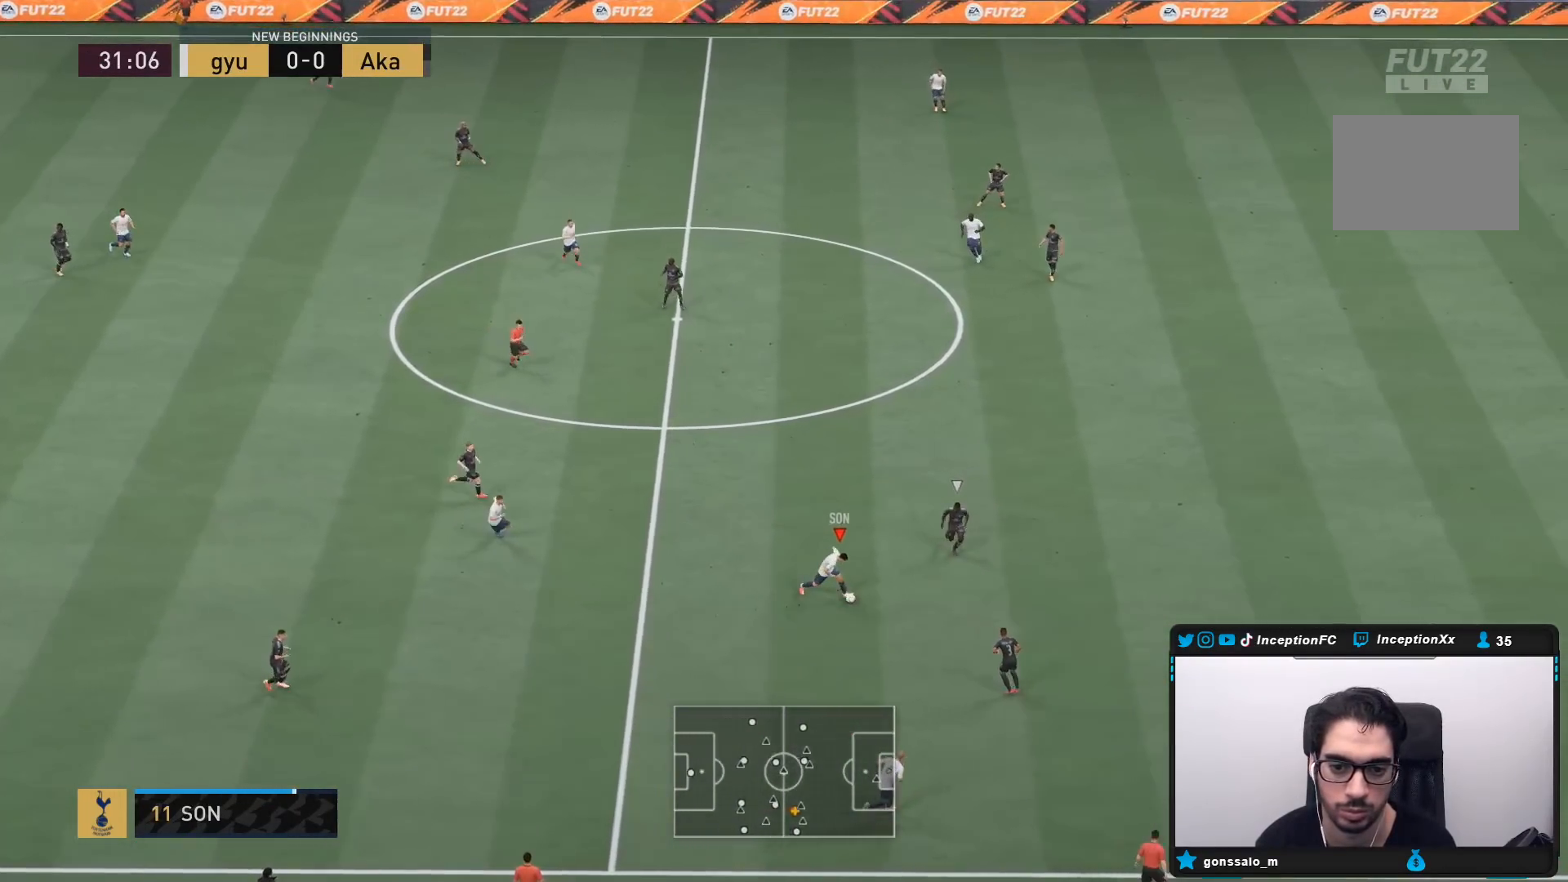
{"buttons": ["CROSS"], "left_stick": "down-left", "right_stick": "center", "events": [[67, "left_stick", "down"], [367, "left_stick", "down-left"], [467, "CROSS", "down"]]}